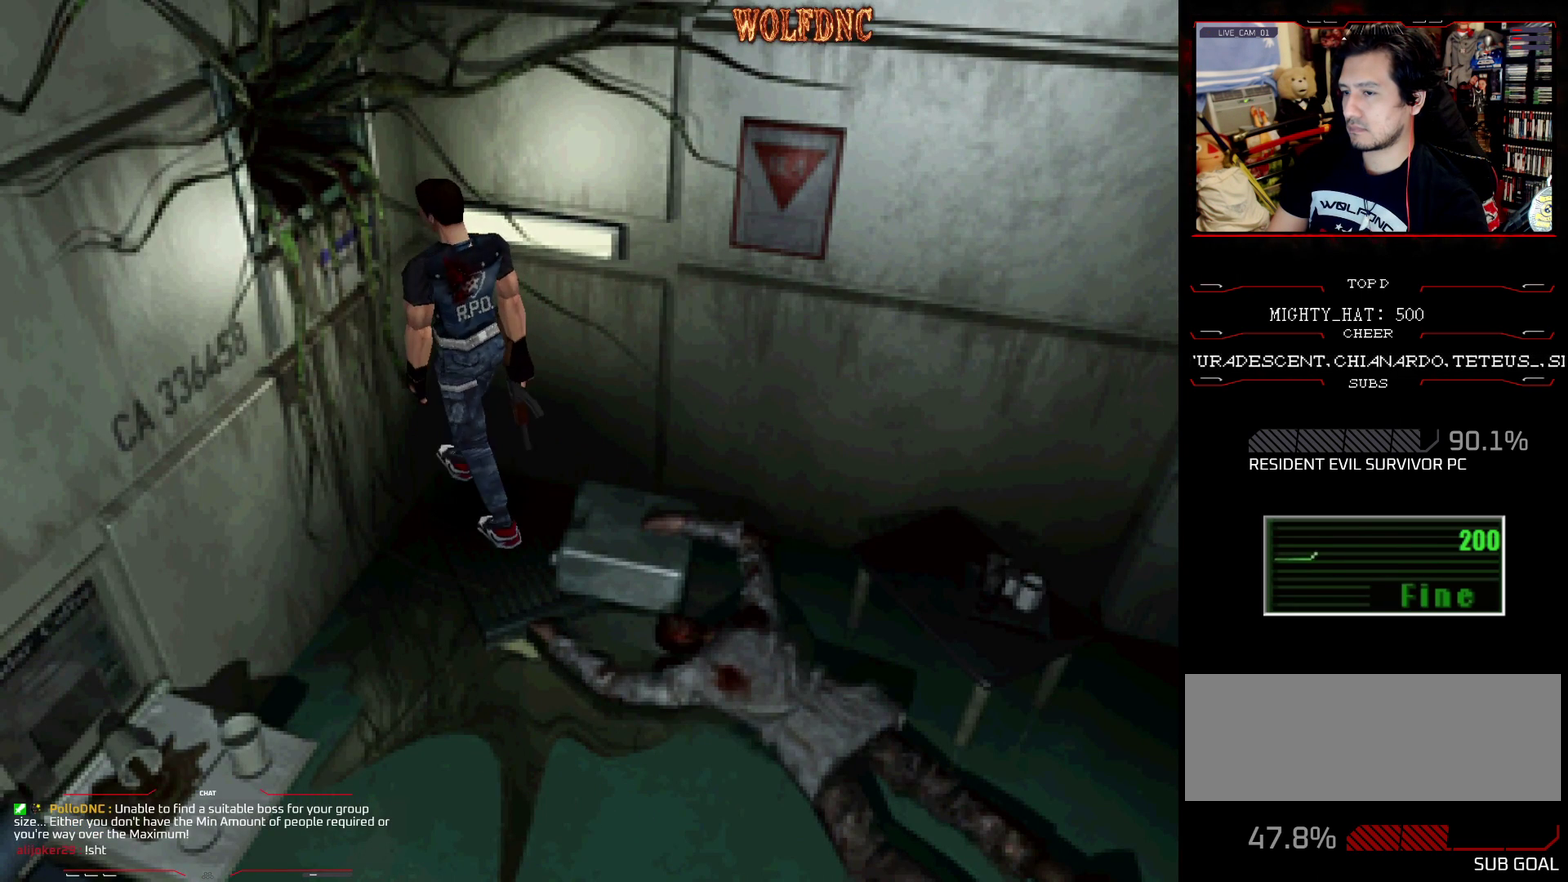
Gameplay with a controller (PlayStation layout); each line is a JSON object with the inputs held at the frame after it. "events" lists button and stick changes between this image and that frame as [ms after this image, input, new state], when the widget could be followed in between. Not read: L3 R3.
{"buttons": [], "events": [[133, "DPAD_UP", "down"], [266, "CROSS", "down"], [367, "DPAD_LEFT", "up"], [417, "CROSS", "up"], [417, "SQUARE", "up"], [450, "DPAD_UP", "up"]]}
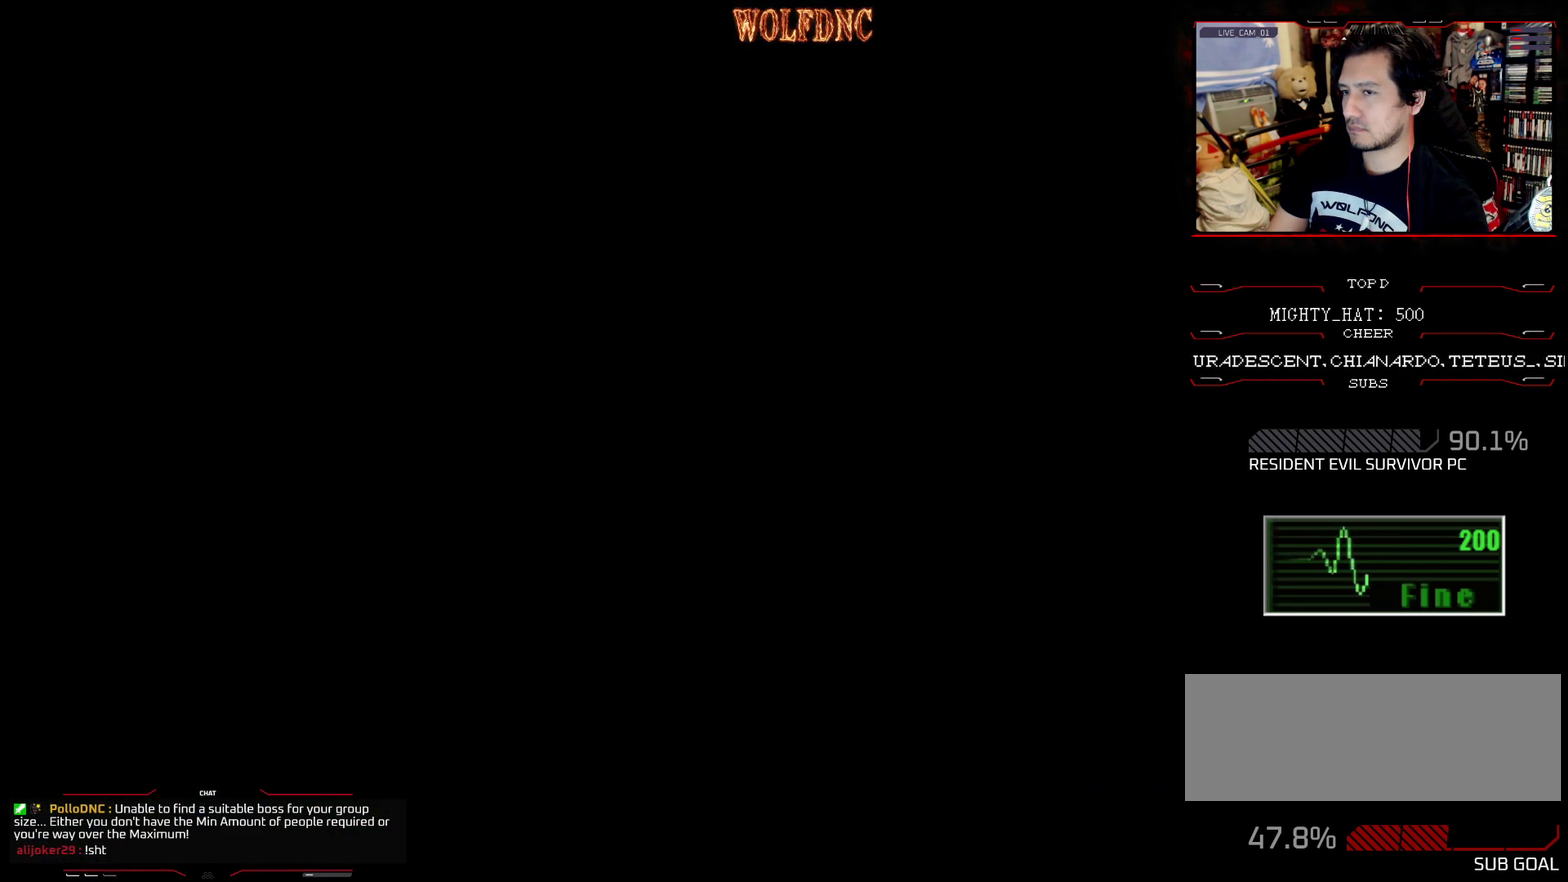
{"buttons": [], "events": []}
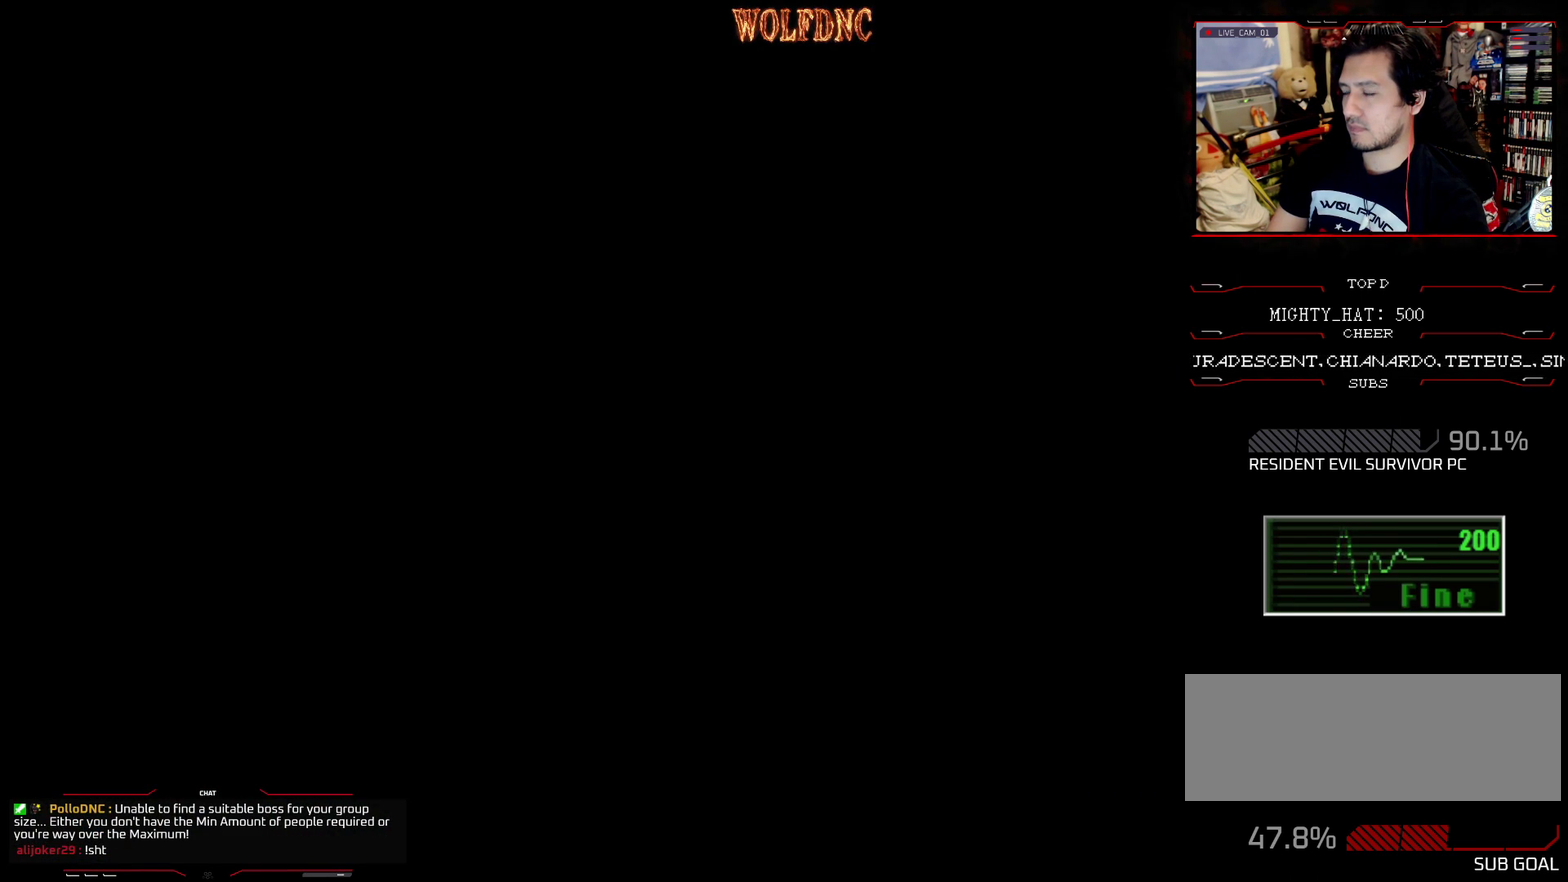
{"buttons": [], "events": []}
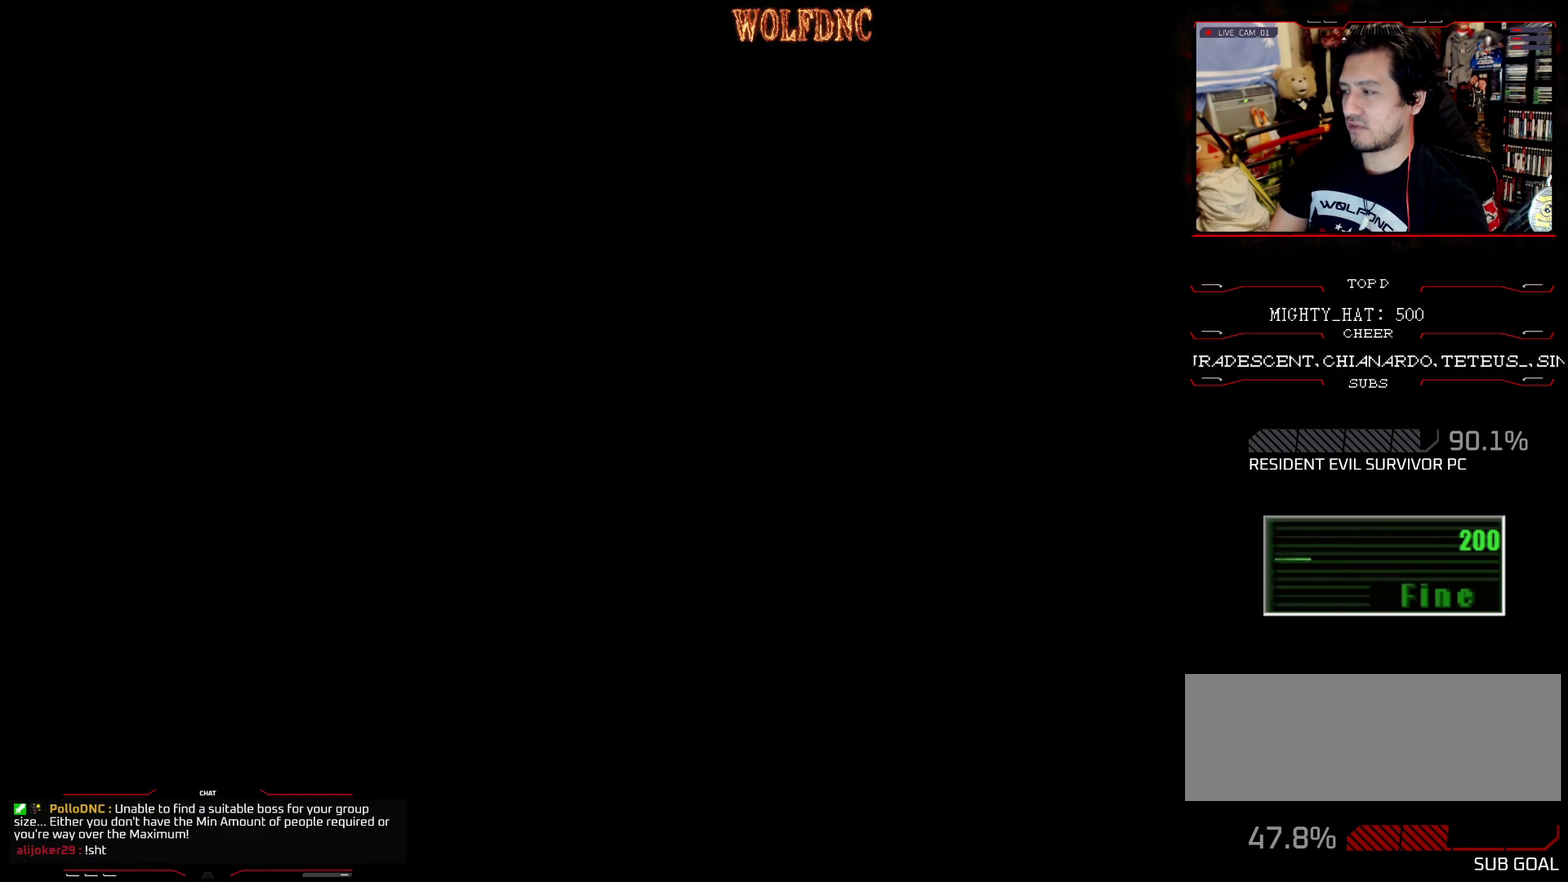
{"buttons": [], "events": []}
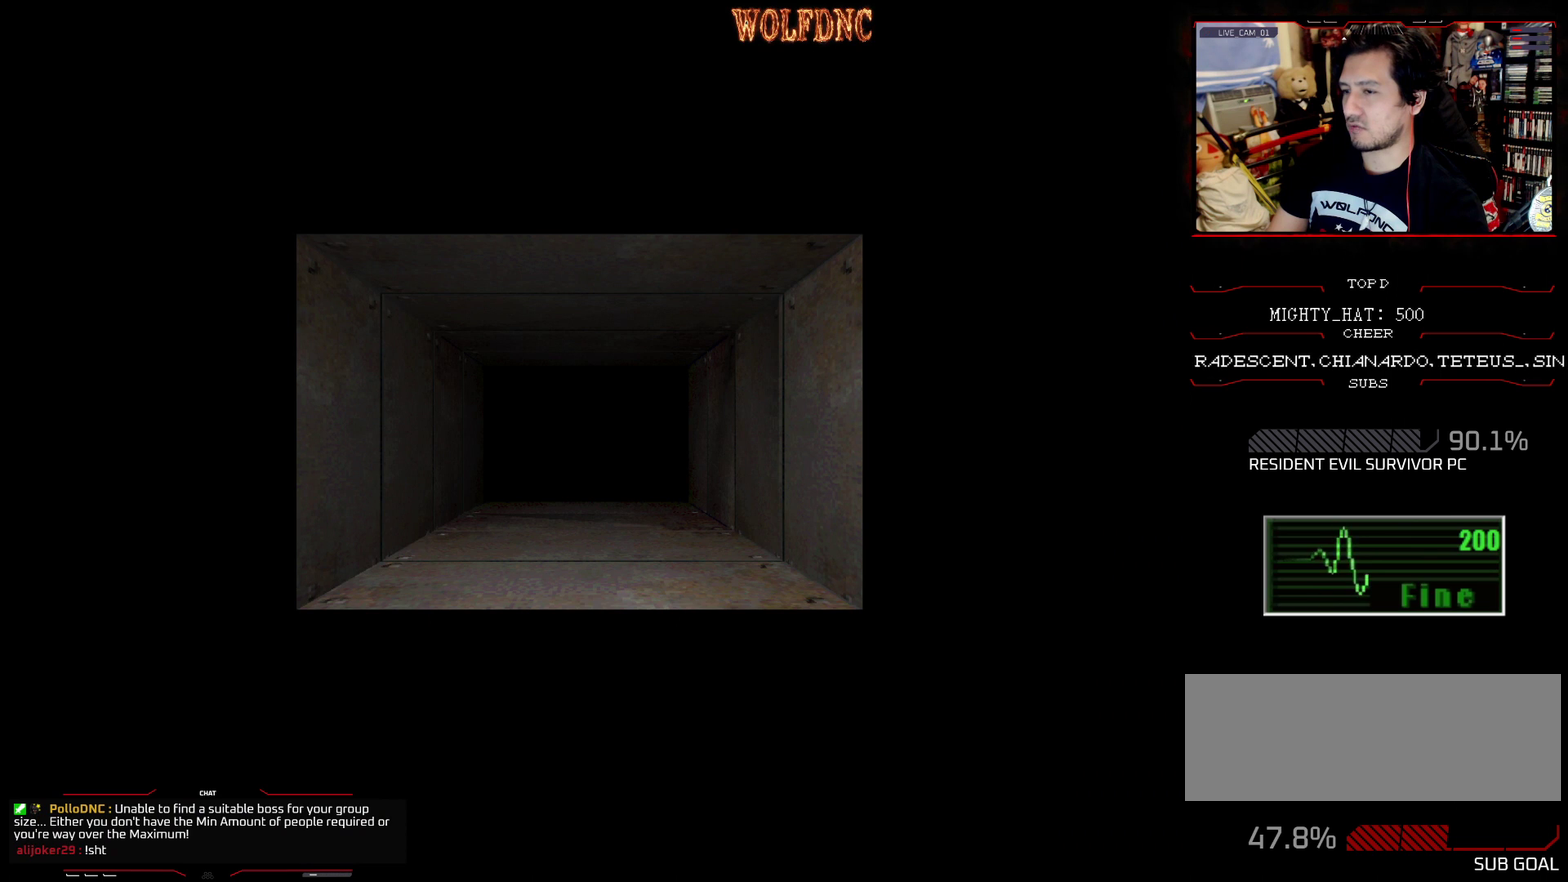
{"buttons": ["SELECT"], "events": [[433, "SELECT", "down"]]}
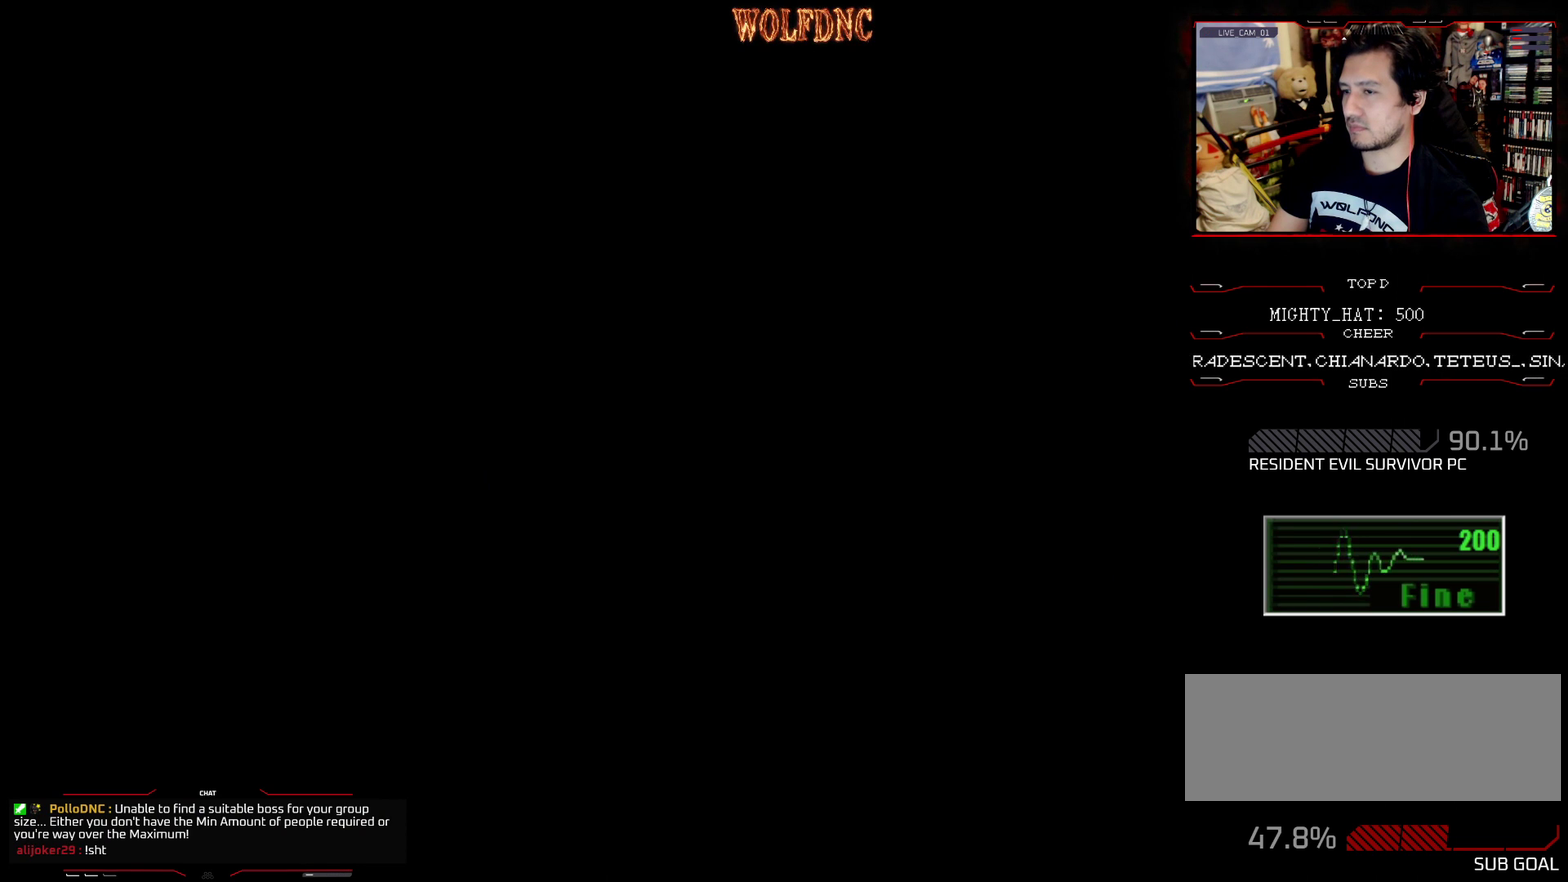
{"buttons": [], "events": [[17, "SELECT", "up"]]}
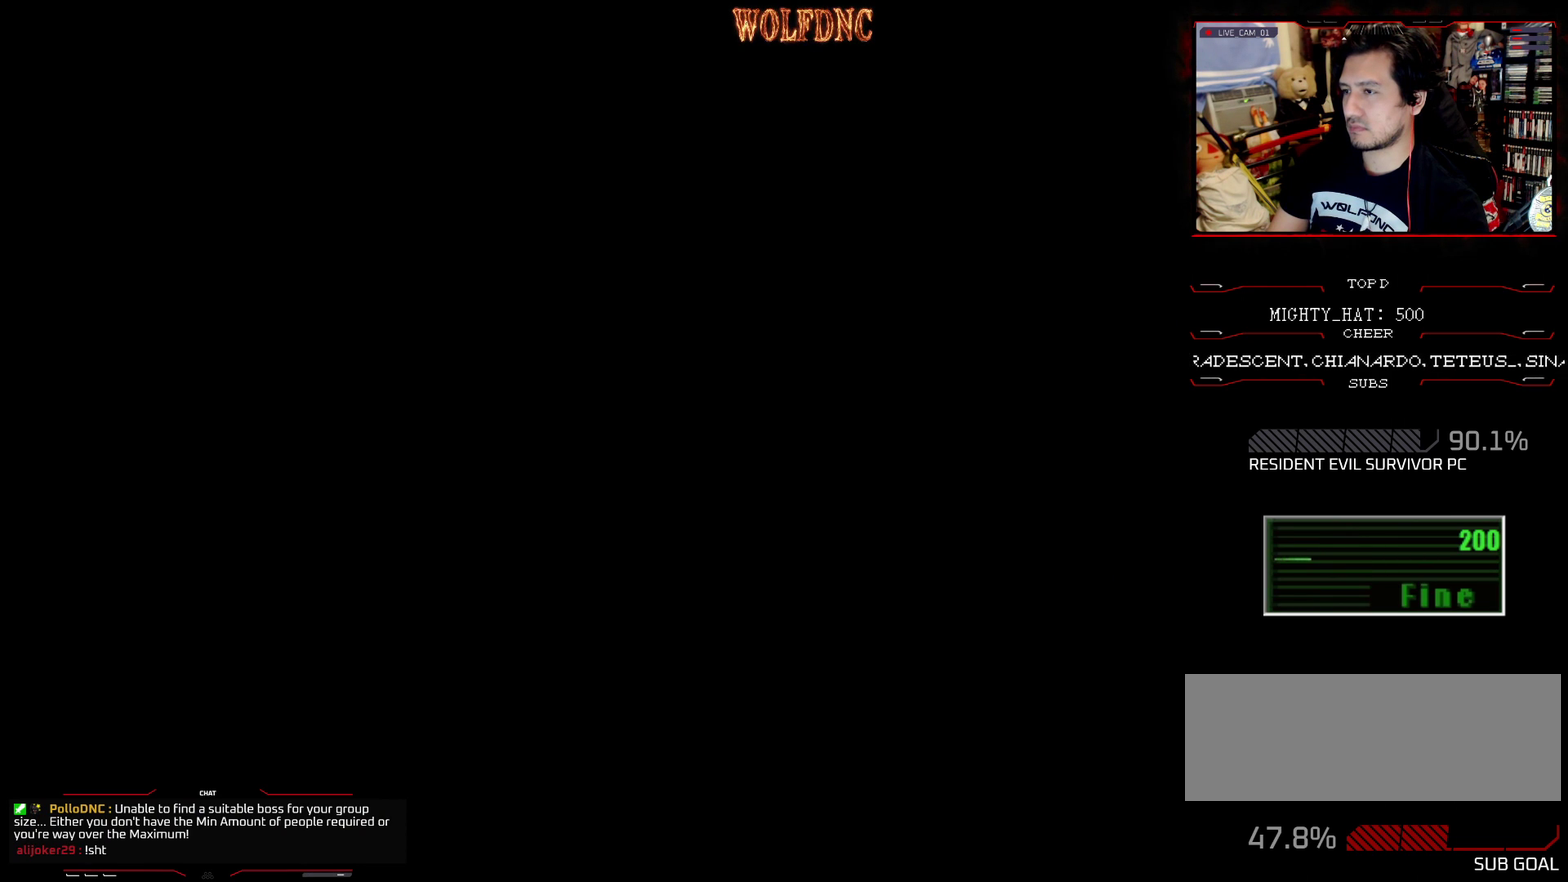
{"buttons": [], "events": []}
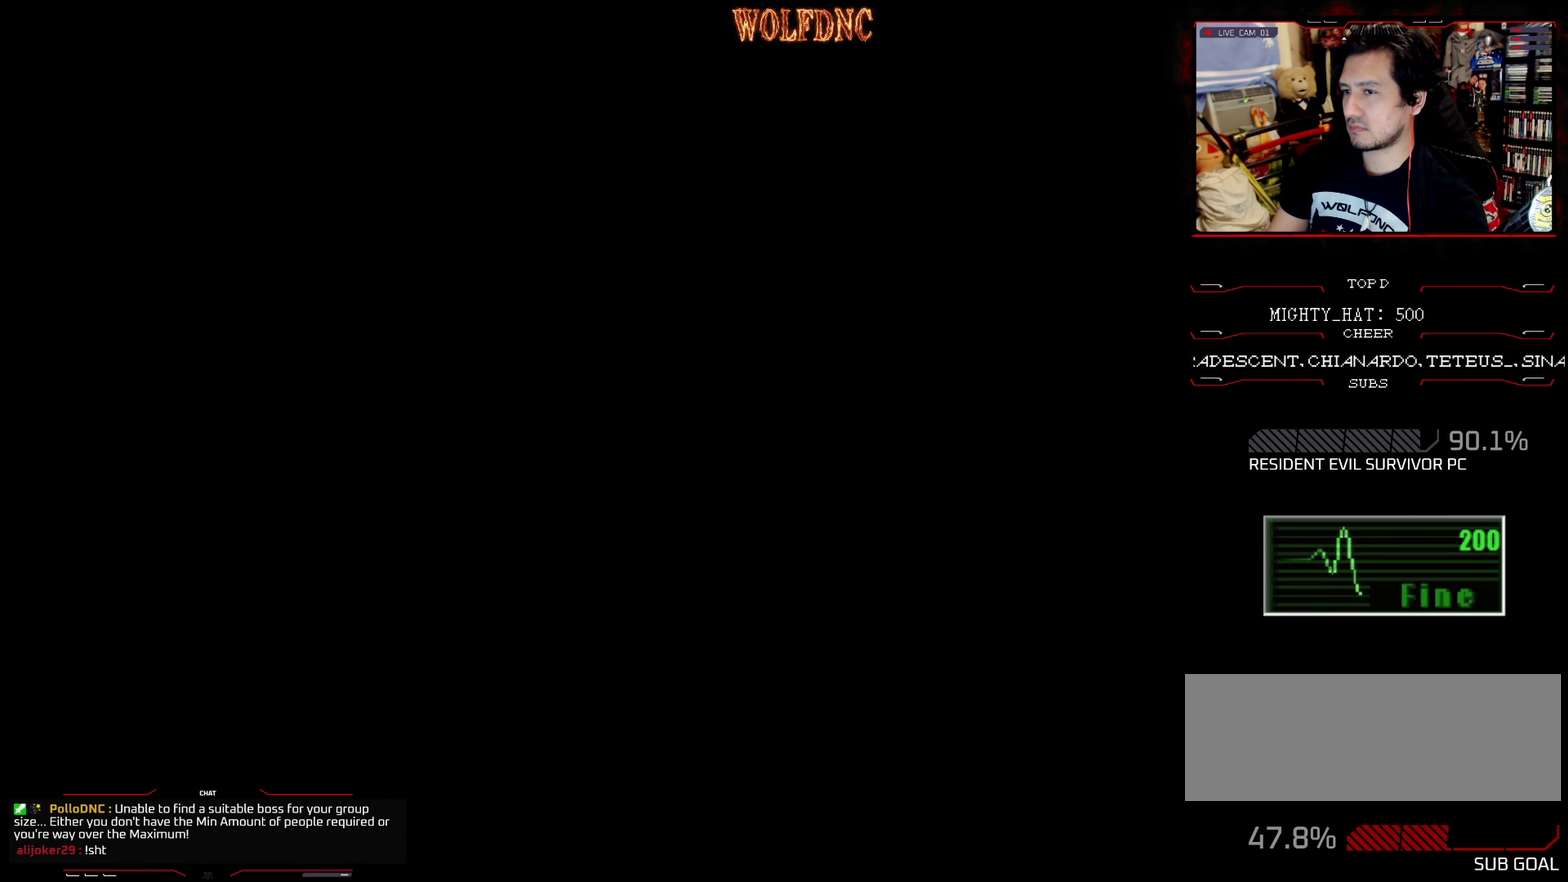
{"buttons": [], "events": []}
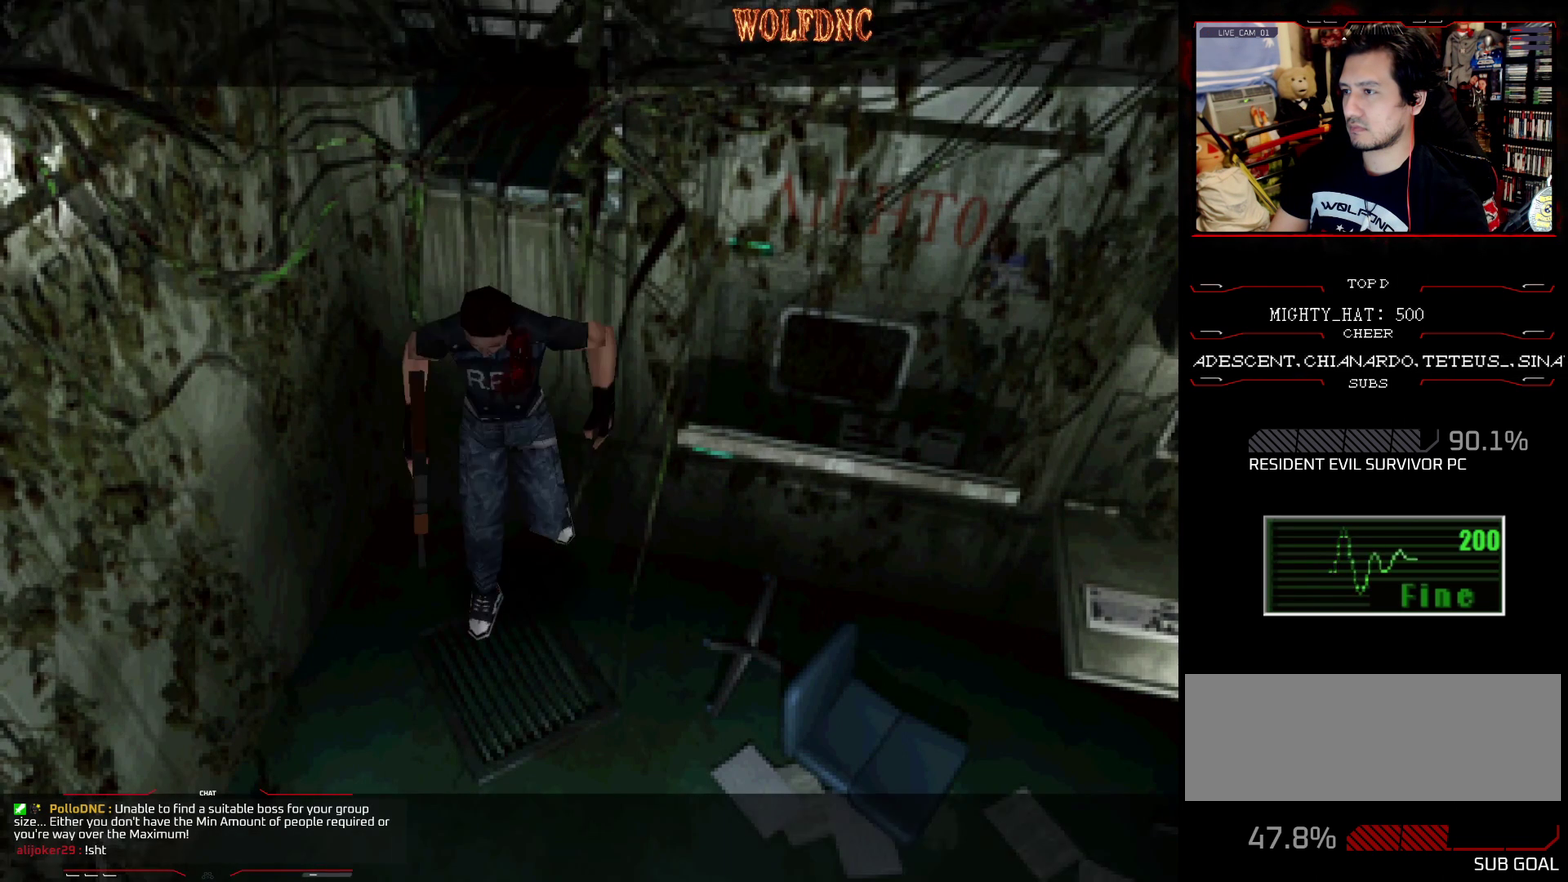
{"buttons": [], "events": []}
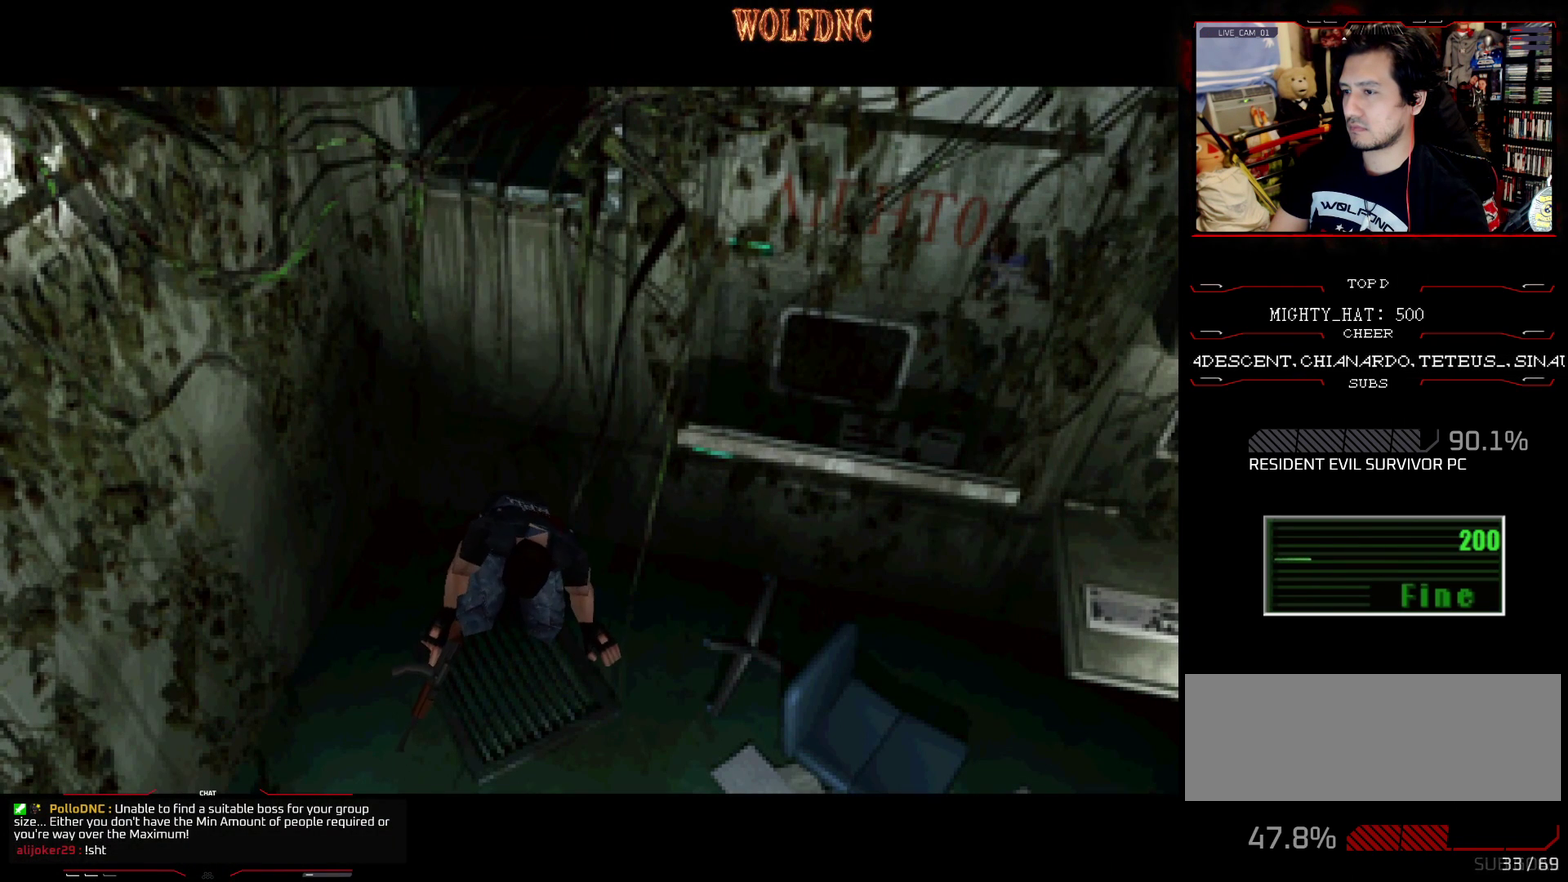
{"buttons": [], "events": []}
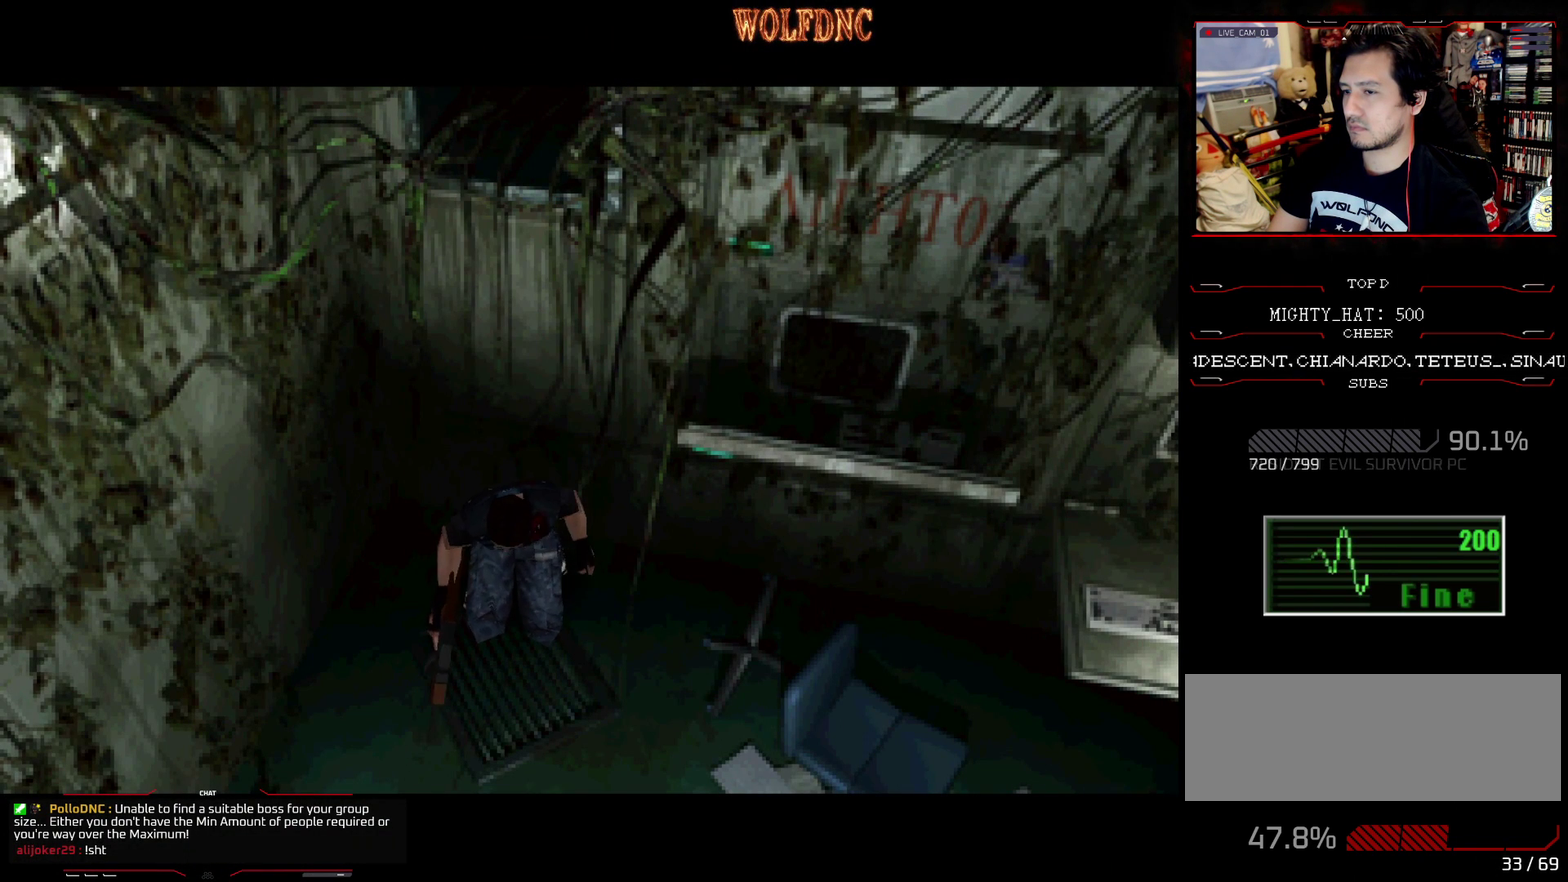
{"buttons": [], "events": []}
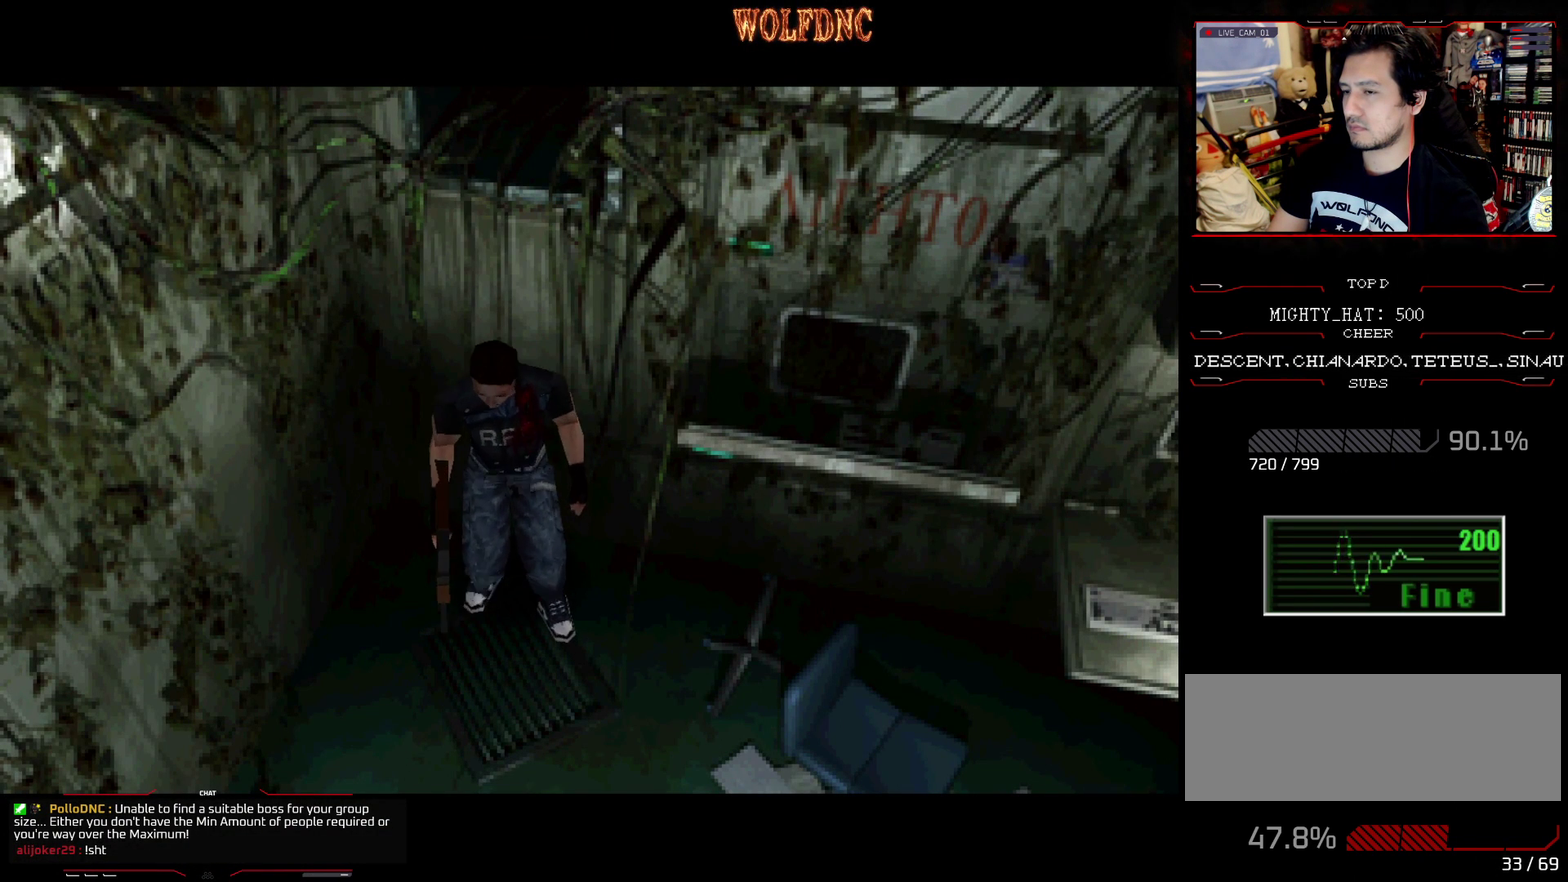
{"buttons": ["DPAD_UP"], "events": [[167, "DPAD_UP", "down"]]}
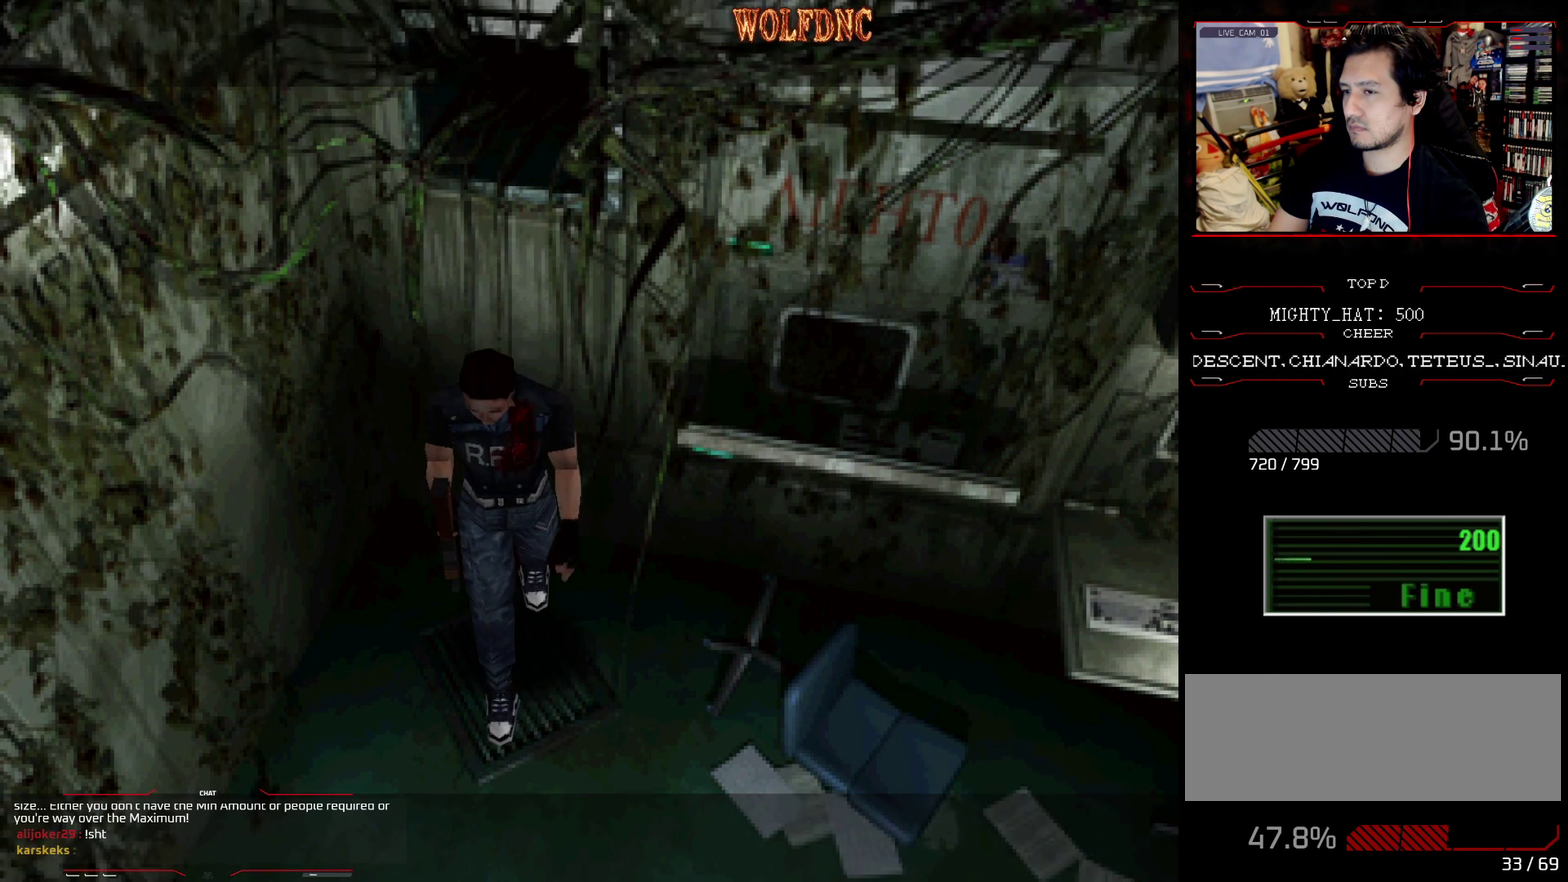
{"buttons": ["DPAD_UP"], "events": []}
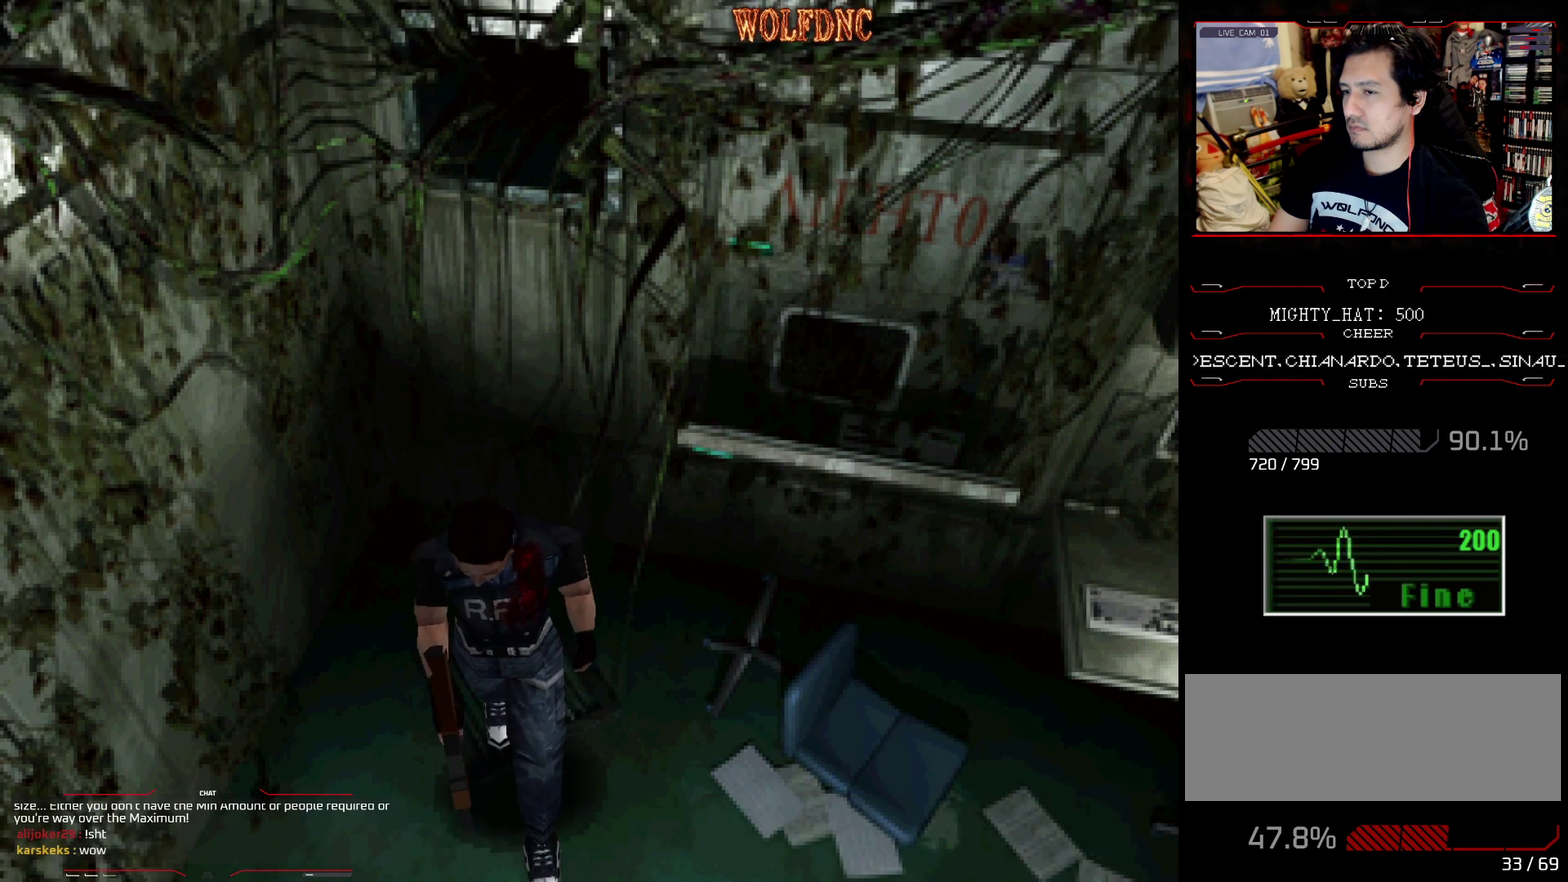
{"buttons": ["R1"], "events": [[234, "DPAD_UP", "up"], [384, "R1", "down"]]}
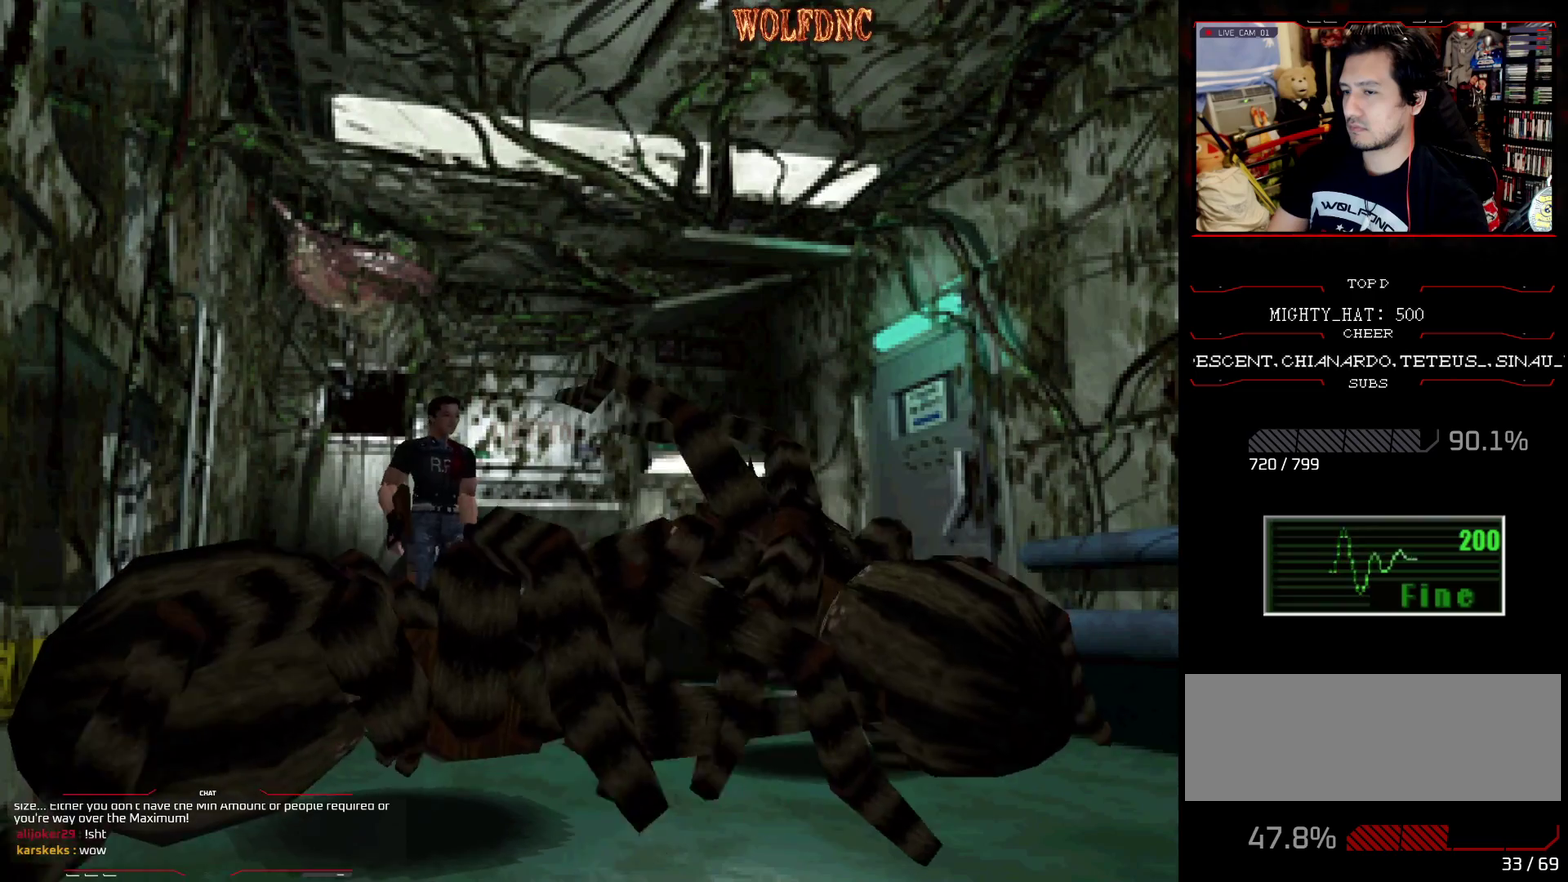
{"buttons": ["CROSS", "R1", "DPAD_DOWN"], "events": [[300, "CROSS", "down"], [483, "DPAD_DOWN", "down"]]}
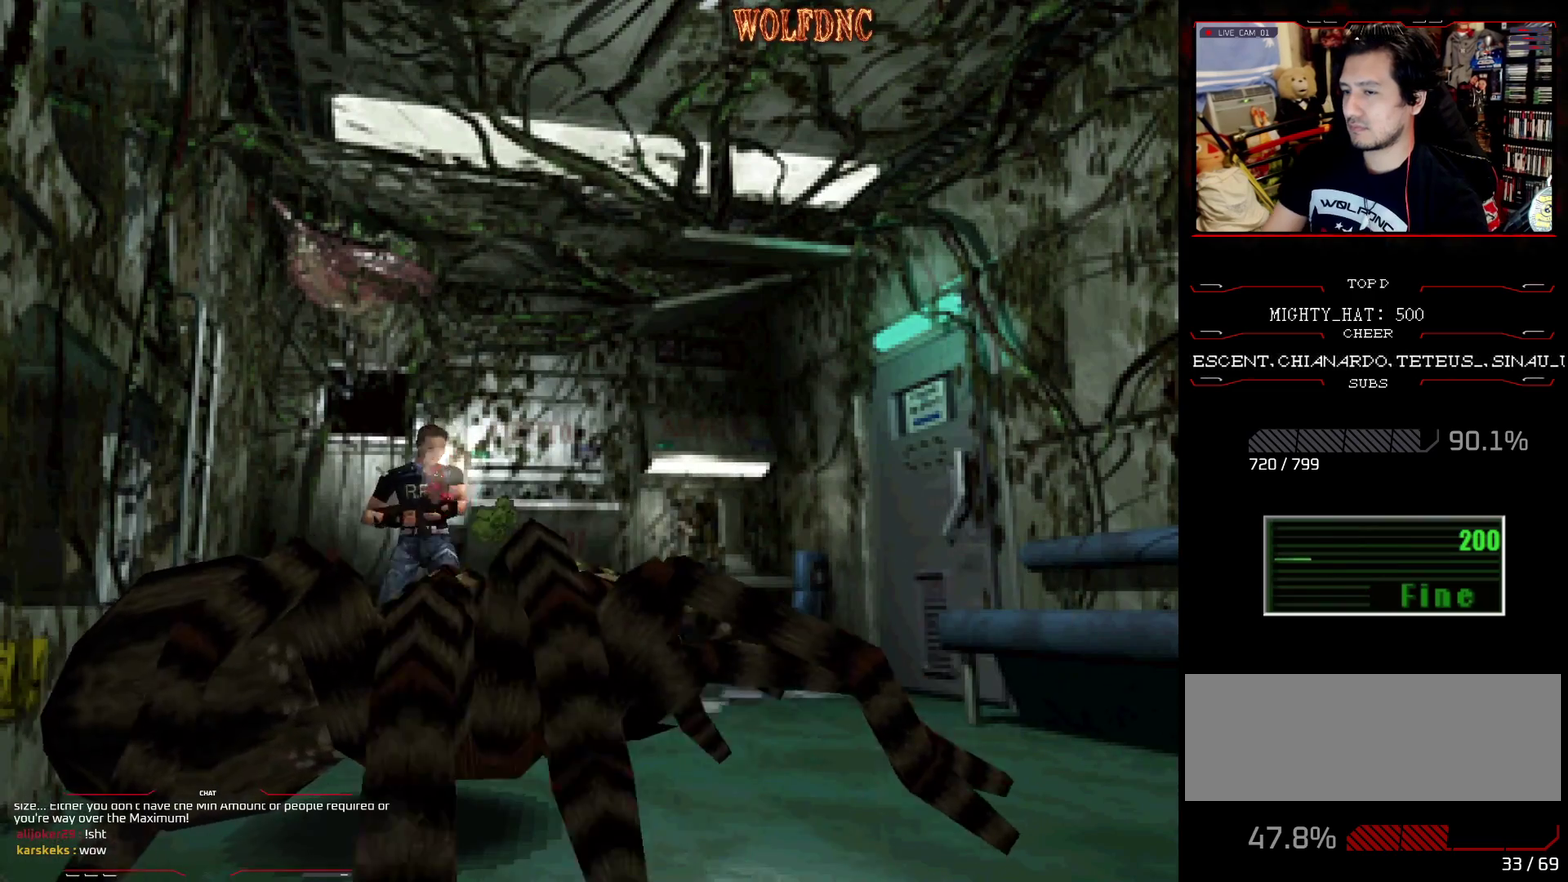
{"buttons": ["CROSS", "R1", "DPAD_RIGHT"], "events": [[83, "DPAD_RIGHT", "down"], [133, "DPAD_DOWN", "up"], [184, "DPAD_RIGHT", "up"], [217, "DPAD_DOWN", "down"], [317, "DPAD_RIGHT", "down"], [367, "DPAD_DOWN", "up"], [417, "DPAD_DOWN", "down"], [417, "DPAD_RIGHT", "up"], [501, "DPAD_DOWN", "up"], [501, "DPAD_RIGHT", "down"]]}
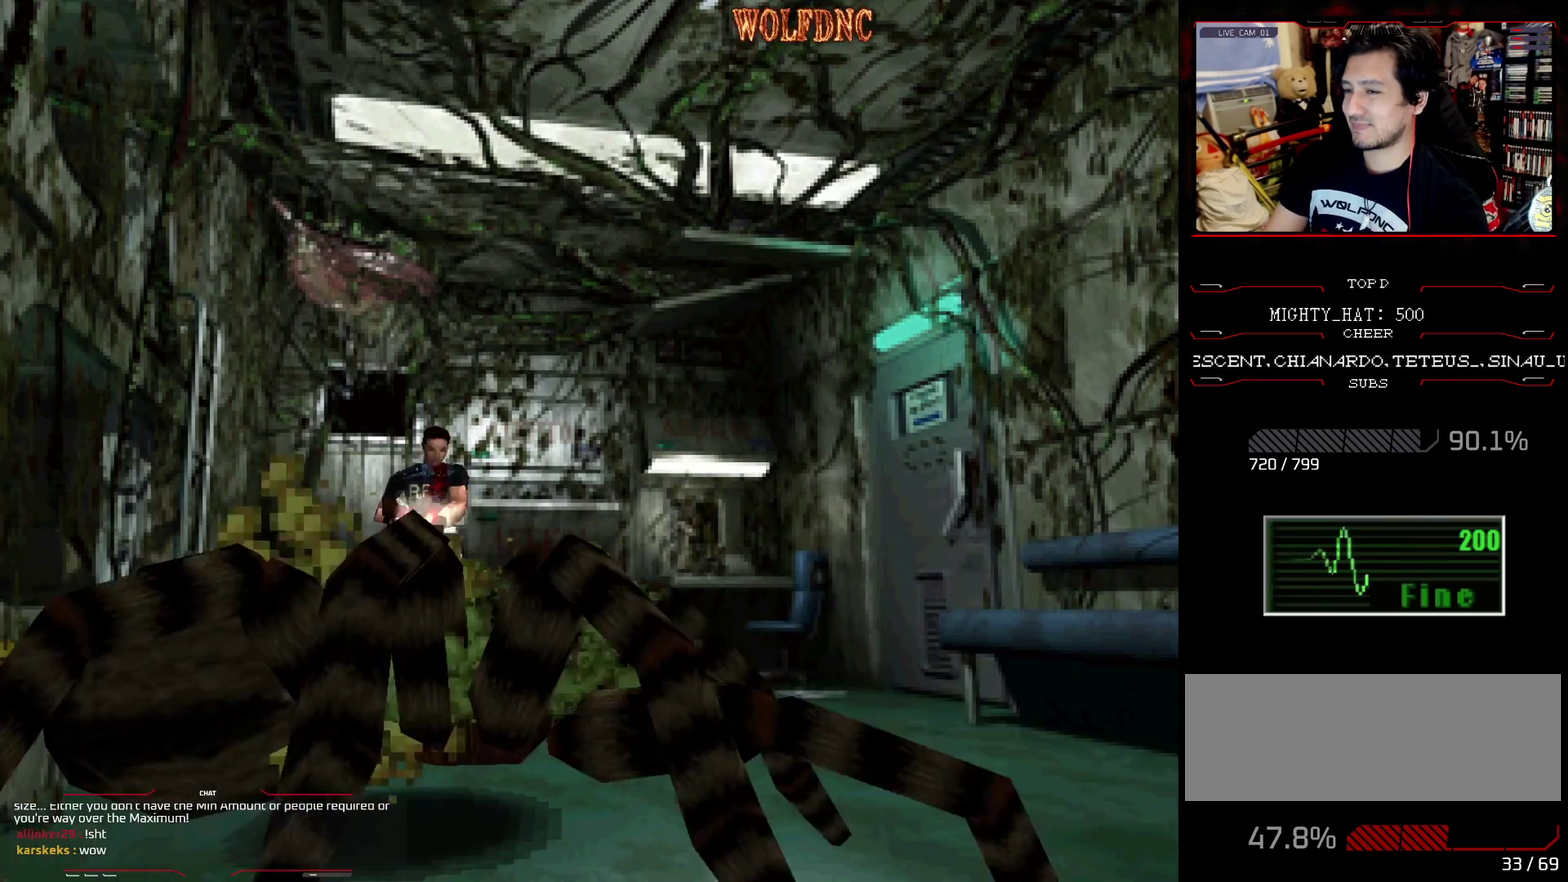
{"buttons": ["CROSS", "R1", "DPAD_RIGHT"], "events": [[100, "DPAD_DOWN", "down"], [100, "DPAD_RIGHT", "up"], [150, "DPAD_RIGHT", "down"], [233, "DPAD_RIGHT", "up"], [333, "DPAD_RIGHT", "down"], [383, "DPAD_DOWN", "up"]]}
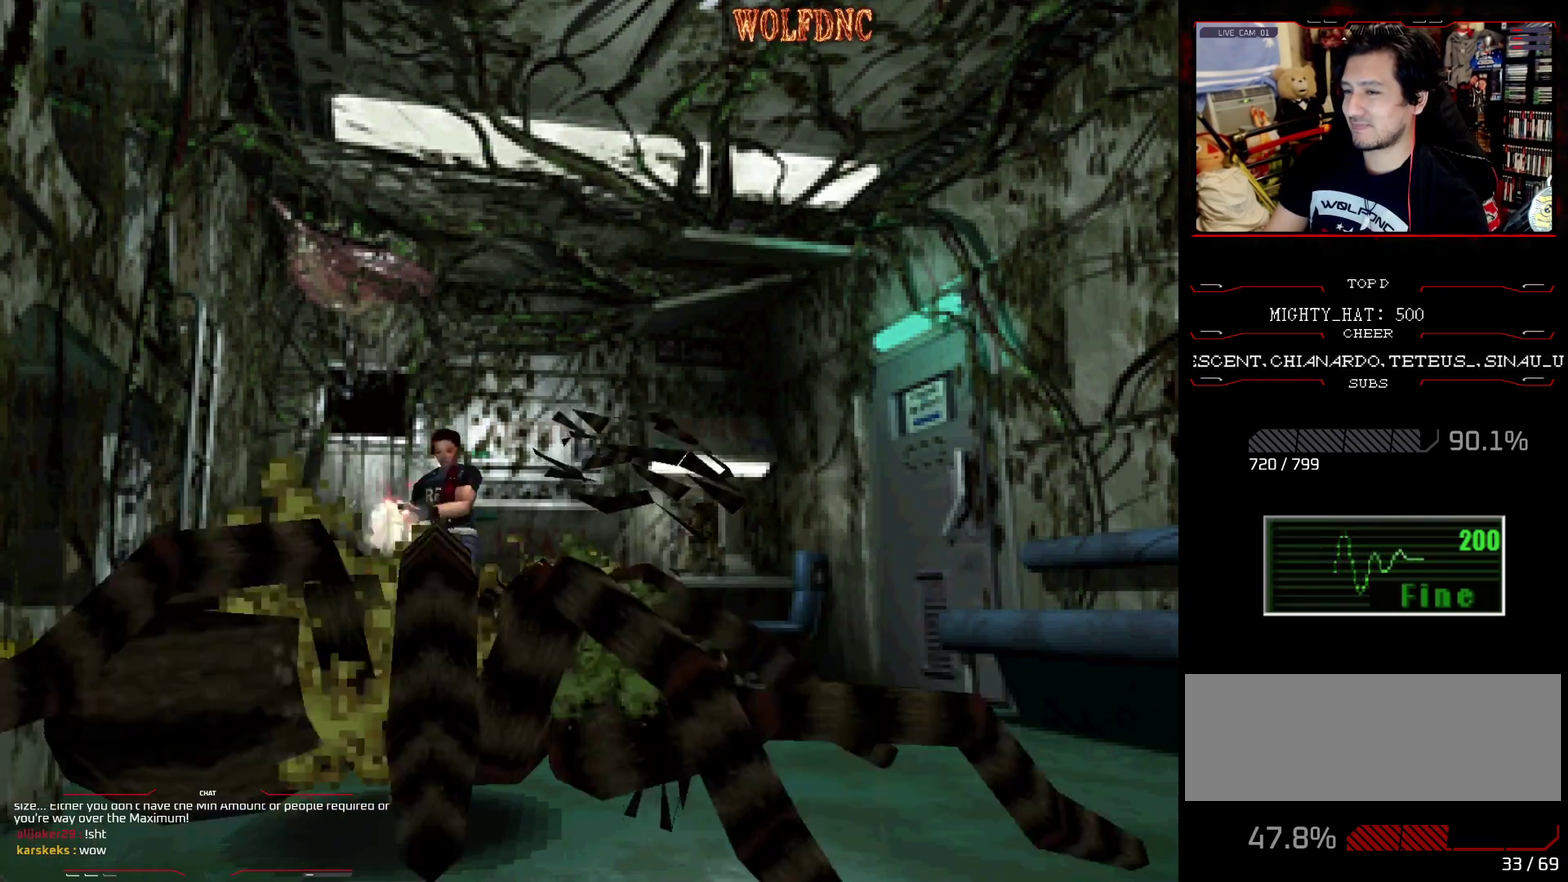
{"buttons": ["CROSS", "R1"], "events": [[117, "DPAD_LEFT", "down"], [117, "DPAD_RIGHT", "up"], [217, "DPAD_LEFT", "up"], [217, "DPAD_RIGHT", "down"], [300, "DPAD_LEFT", "down"], [300, "DPAD_RIGHT", "up"], [384, "DPAD_DOWN", "down"], [434, "DPAD_LEFT", "up"], [484, "DPAD_DOWN", "up"]]}
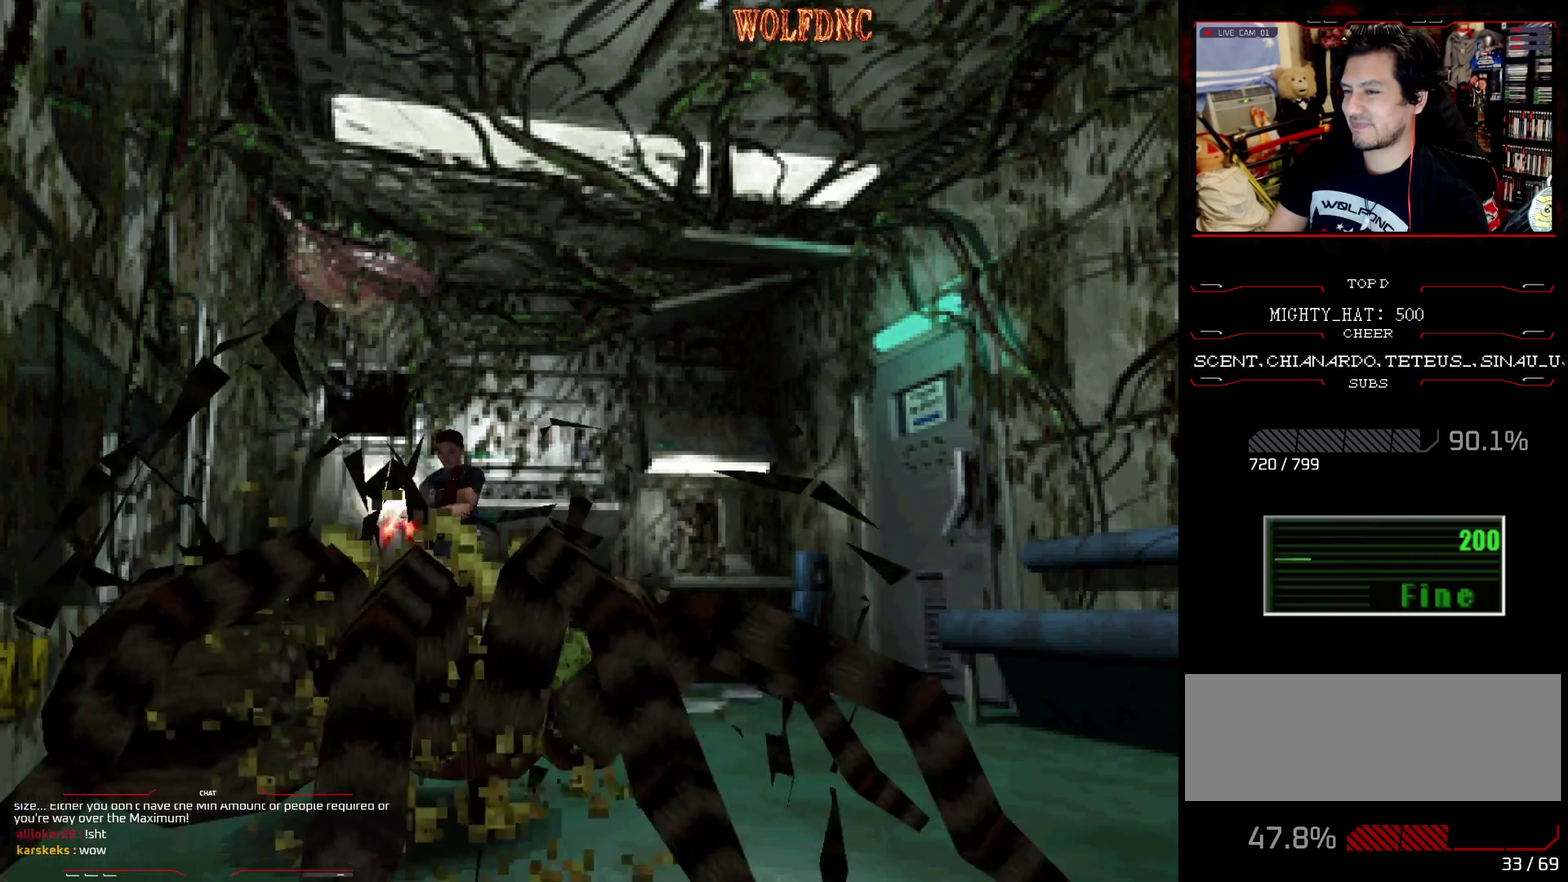
{"buttons": ["CROSS", "R1"], "events": [[133, "DPAD_LEFT", "down"], [250, "DPAD_LEFT", "up"]]}
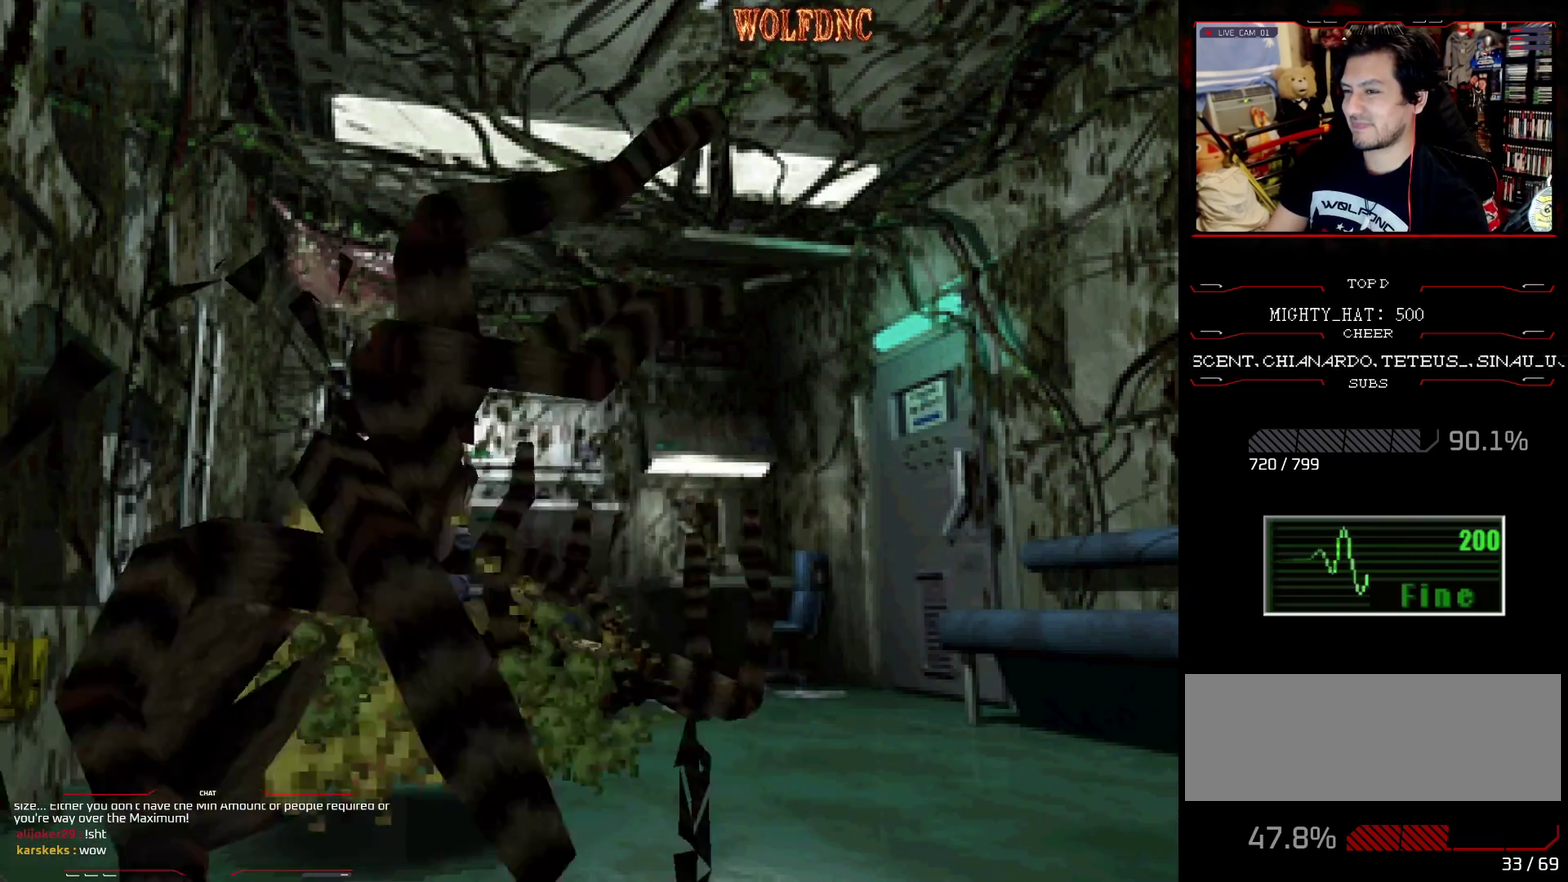
{"buttons": ["R1"], "events": [[267, "CROSS", "up"]]}
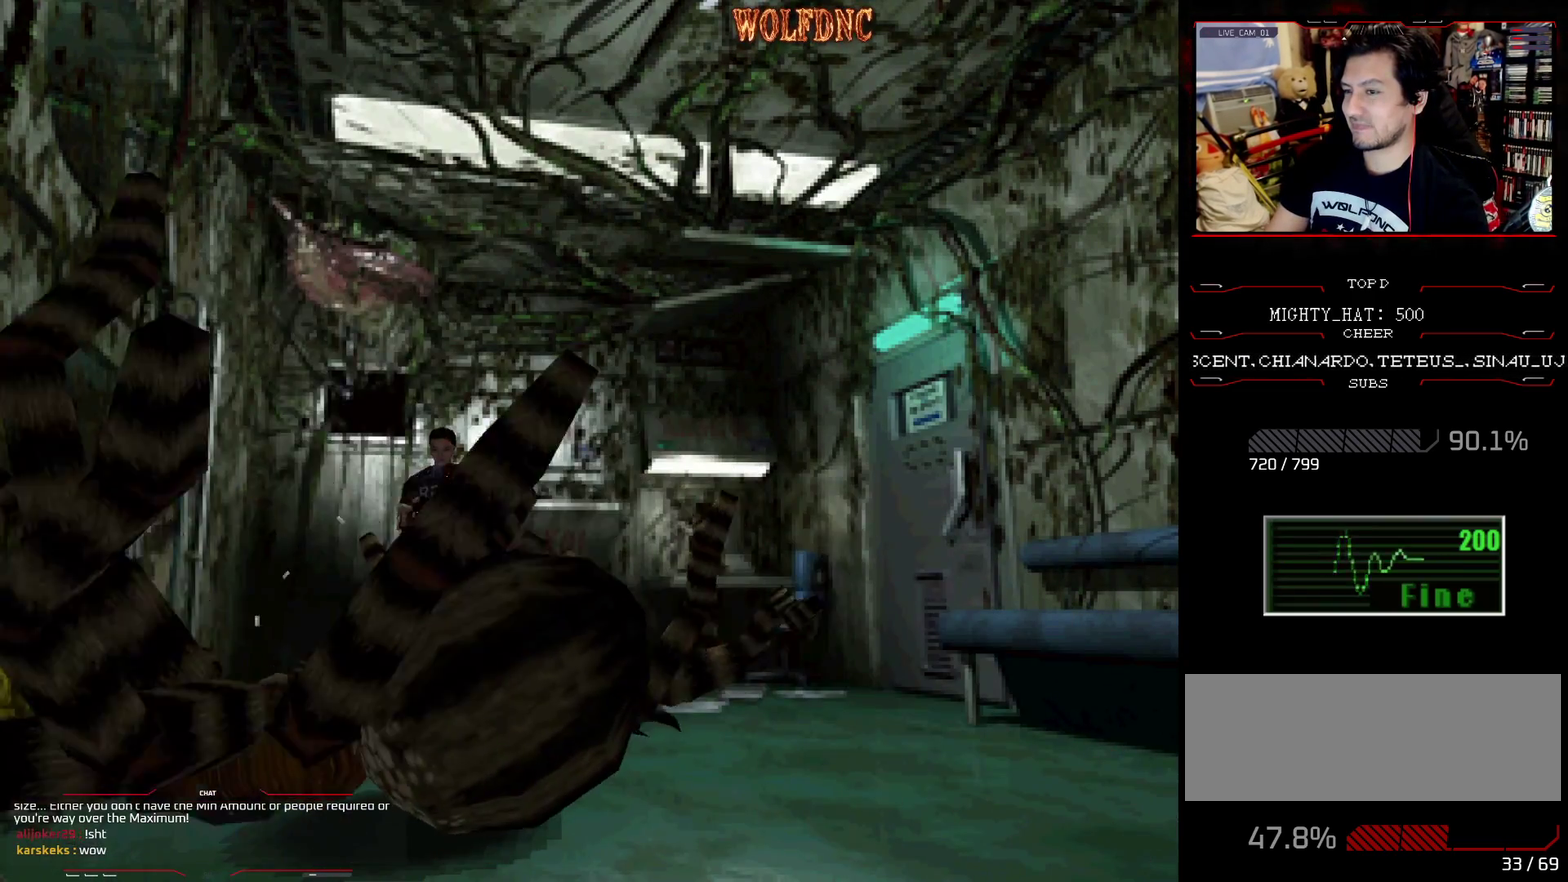
{"buttons": [], "events": [[100, "R1", "up"]]}
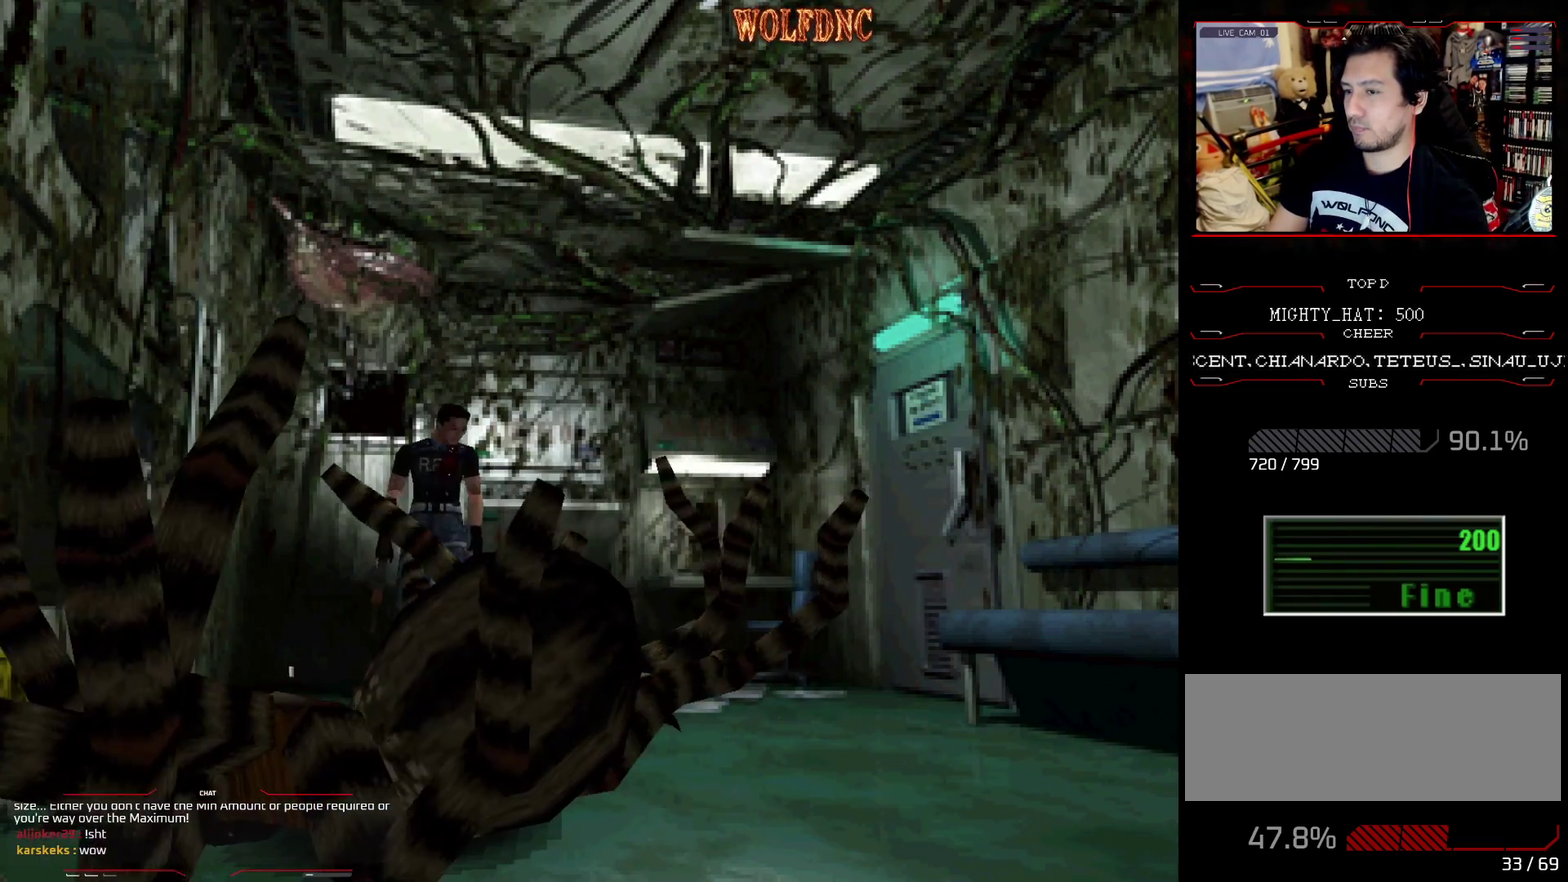
{"buttons": ["SQUARE", "DPAD_UP", "DPAD_LEFT"], "events": [[184, "DPAD_LEFT", "down"], [367, "DPAD_UP", "down"], [367, "SQUARE", "down"]]}
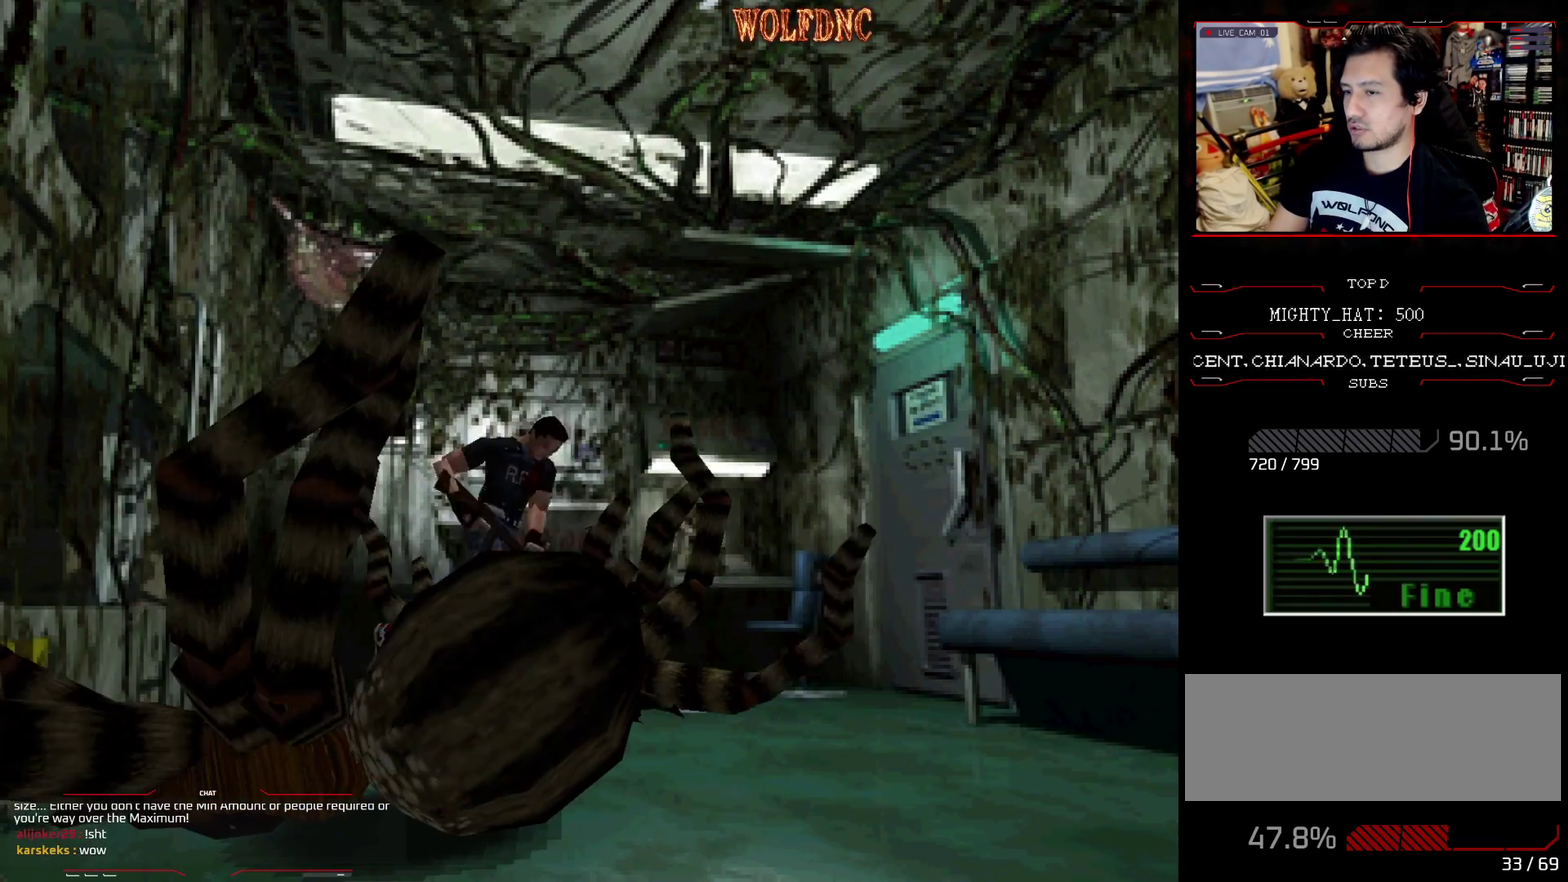
{"buttons": ["SQUARE", "DPAD_UP", "DPAD_LEFT"], "events": [[200, "DPAD_UP", "up"], [200, "SQUARE", "up"], [384, "DPAD_UP", "down"], [434, "SQUARE", "down"]]}
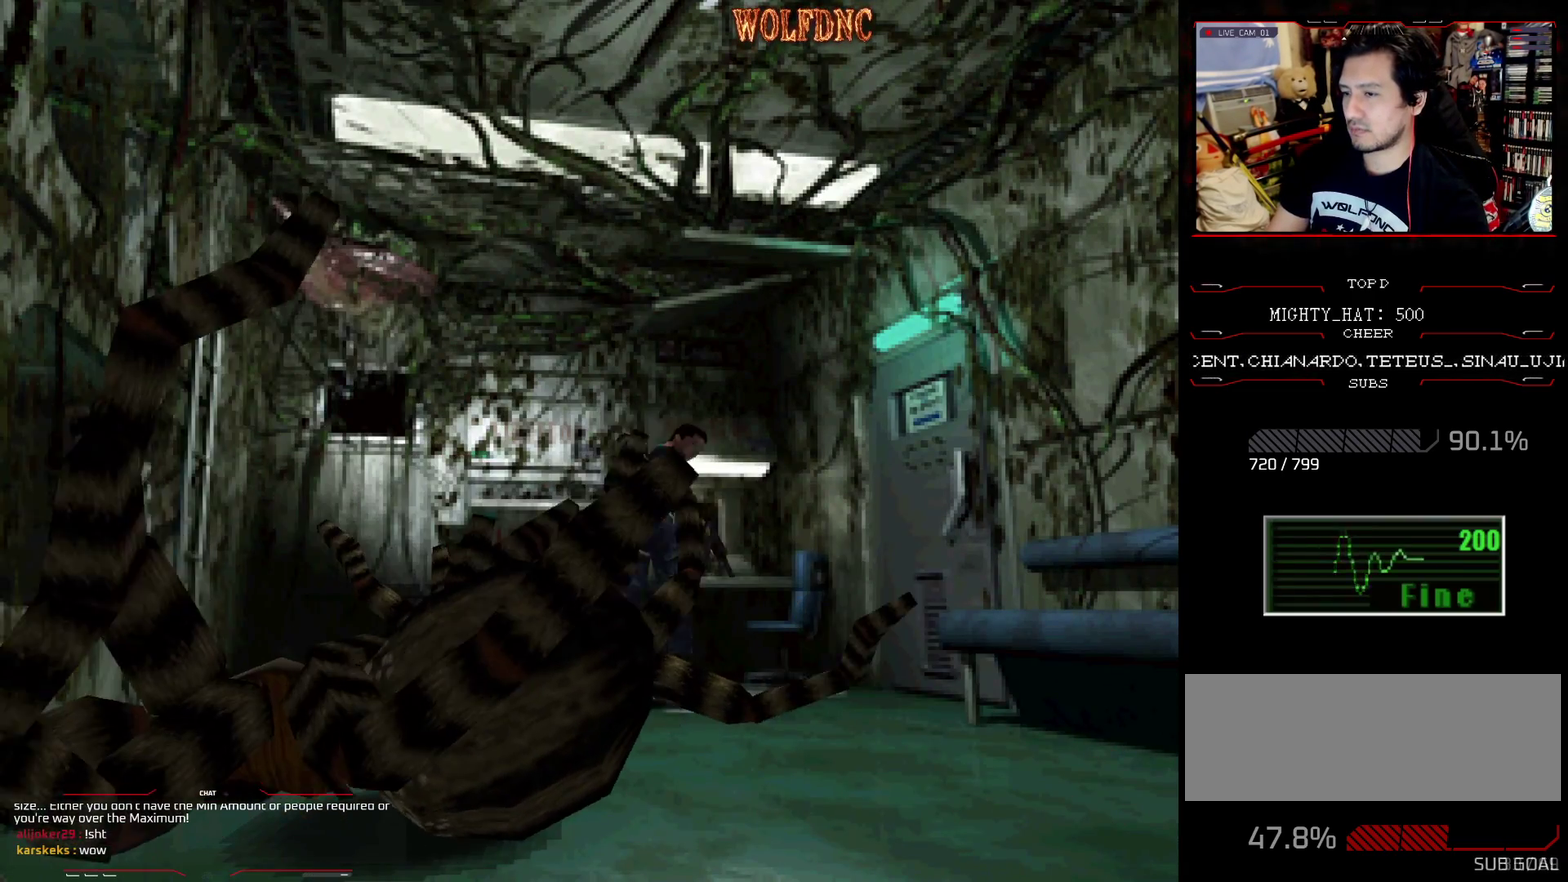
{"buttons": ["CROSS", "SQUARE", "DPAD_UP", "DPAD_LEFT"], "events": [[301, "CROSS", "down"], [301, "DPAD_LEFT", "up"], [401, "CROSS", "up"], [484, "CROSS", "down"], [484, "DPAD_LEFT", "down"]]}
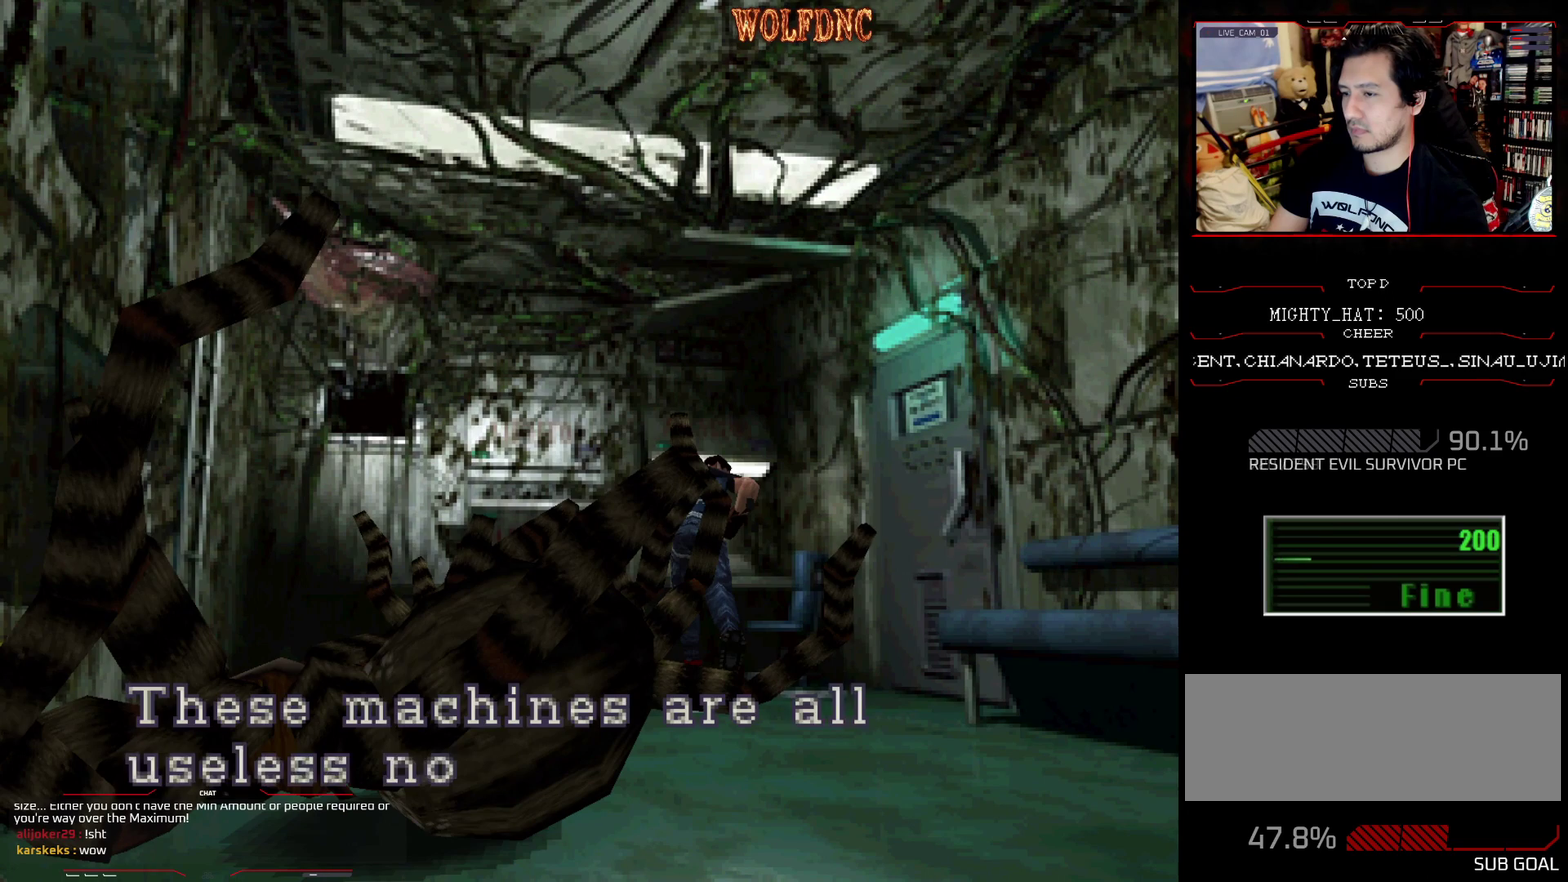
{"buttons": ["SQUARE", "DPAD_UP"], "events": [[83, "CROSS", "up"], [133, "CROSS", "down"], [217, "CROSS", "up"], [450, "DPAD_LEFT", "up"]]}
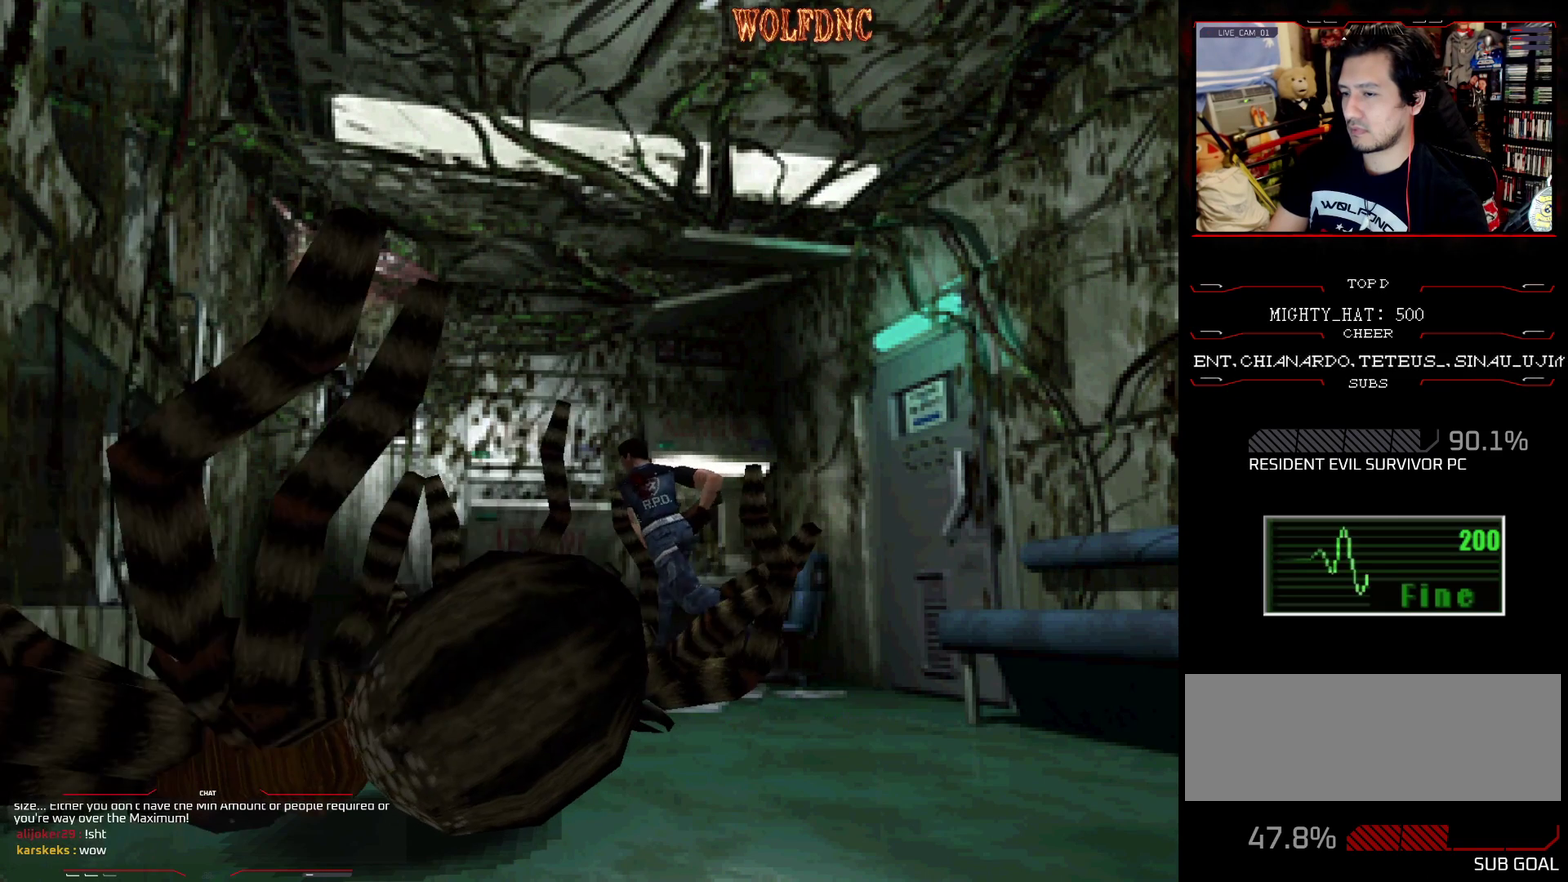
{"buttons": ["CROSS", "SQUARE", "DPAD_UP"], "events": [[50, "CROSS", "down"], [50, "DPAD_RIGHT", "down"], [100, "SQUARE", "up"], [150, "CROSS", "up"], [150, "DPAD_UP", "up"], [201, "CROSS", "down"], [201, "DPAD_UP", "down"], [201, "SQUARE", "down"], [284, "CROSS", "up"], [284, "DPAD_RIGHT", "up"], [334, "CROSS", "down"], [334, "DPAD_LEFT", "down"], [434, "CROSS", "up"], [484, "CROSS", "down"], [484, "DPAD_LEFT", "up"]]}
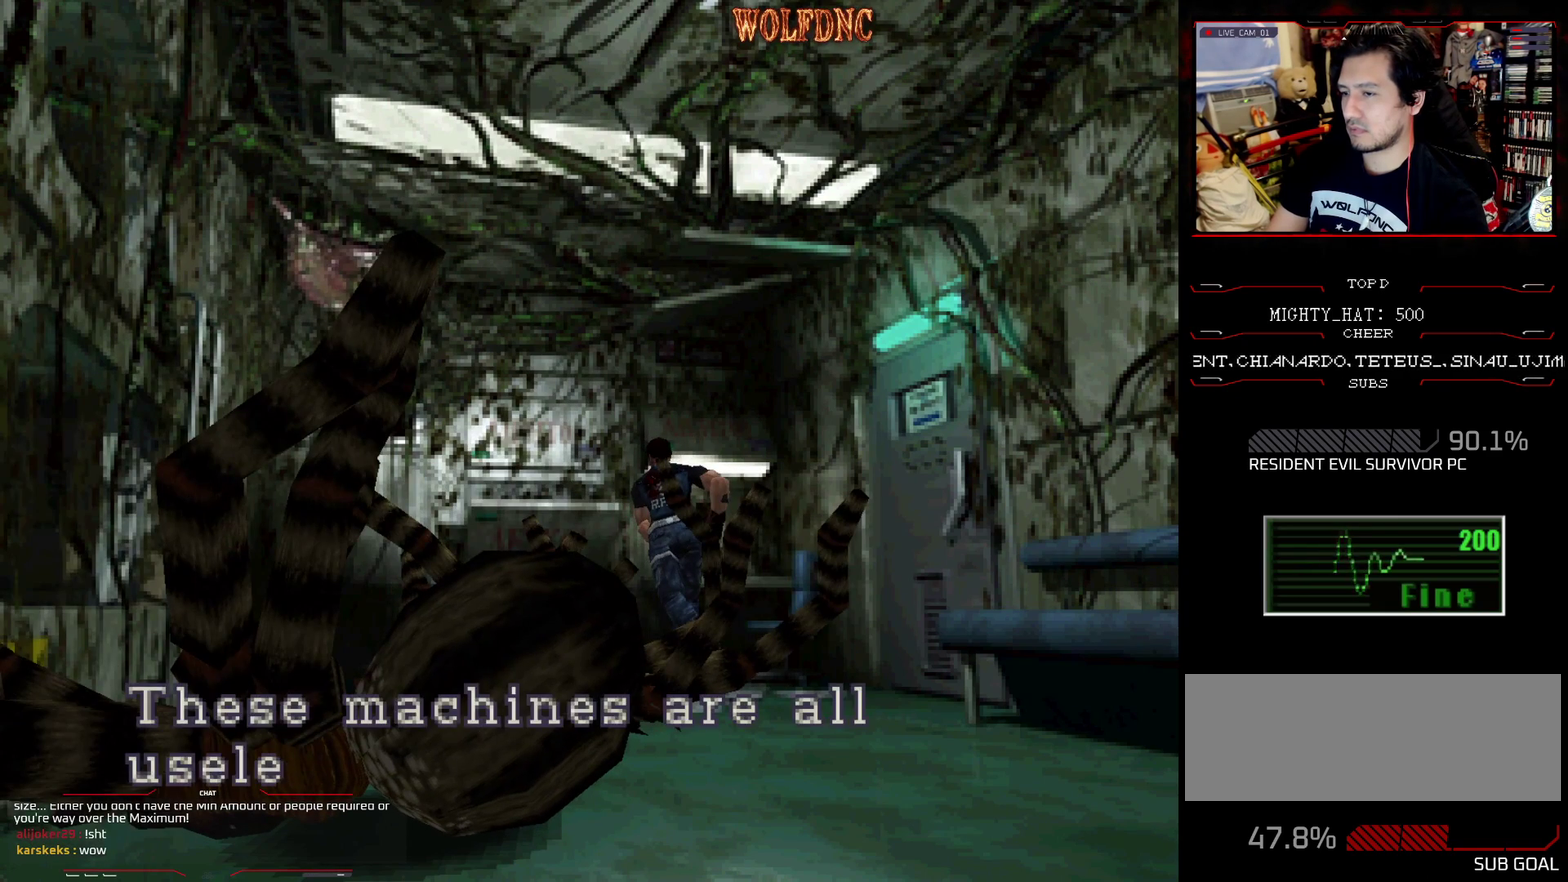
{"buttons": ["SQUARE", "DPAD_UP", "DPAD_LEFT"], "events": [[117, "DPAD_LEFT", "down"], [217, "CROSS", "up"], [283, "CROSS", "down"], [400, "CROSS", "up"]]}
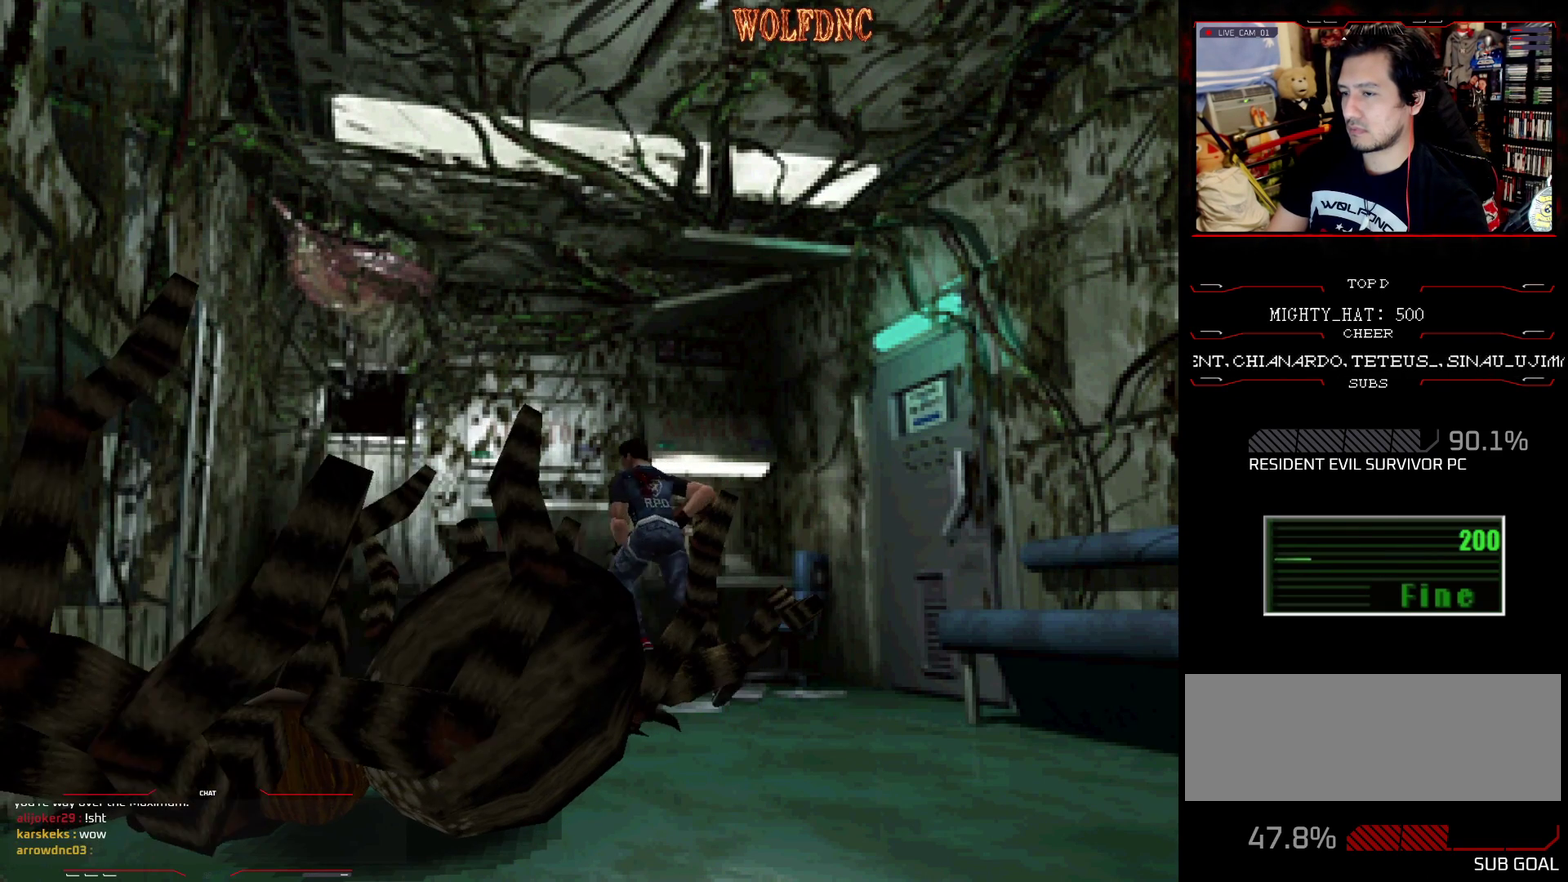
{"buttons": ["SQUARE", "DPAD_LEFT"], "events": [[184, "CROSS", "down"], [184, "DPAD_LEFT", "up"], [267, "SQUARE", "up"], [317, "SQUARE", "down"], [451, "CROSS", "up"], [451, "DPAD_LEFT", "down"], [451, "DPAD_UP", "up"]]}
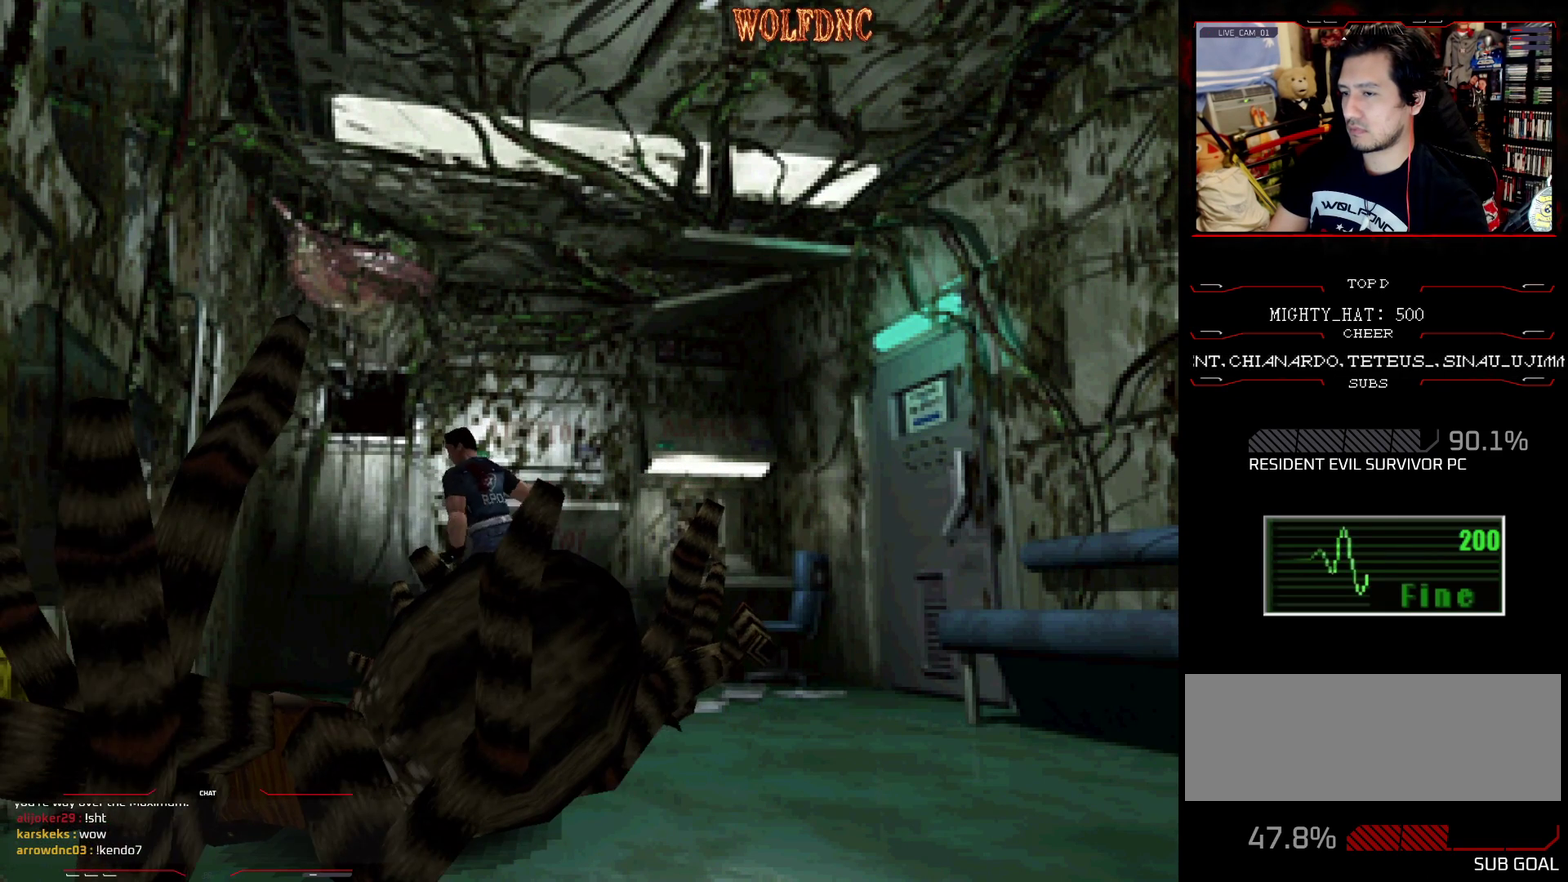
{"buttons": ["SQUARE", "DPAD_LEFT"], "events": [[50, "SQUARE", "up"], [150, "SQUARE", "down"]]}
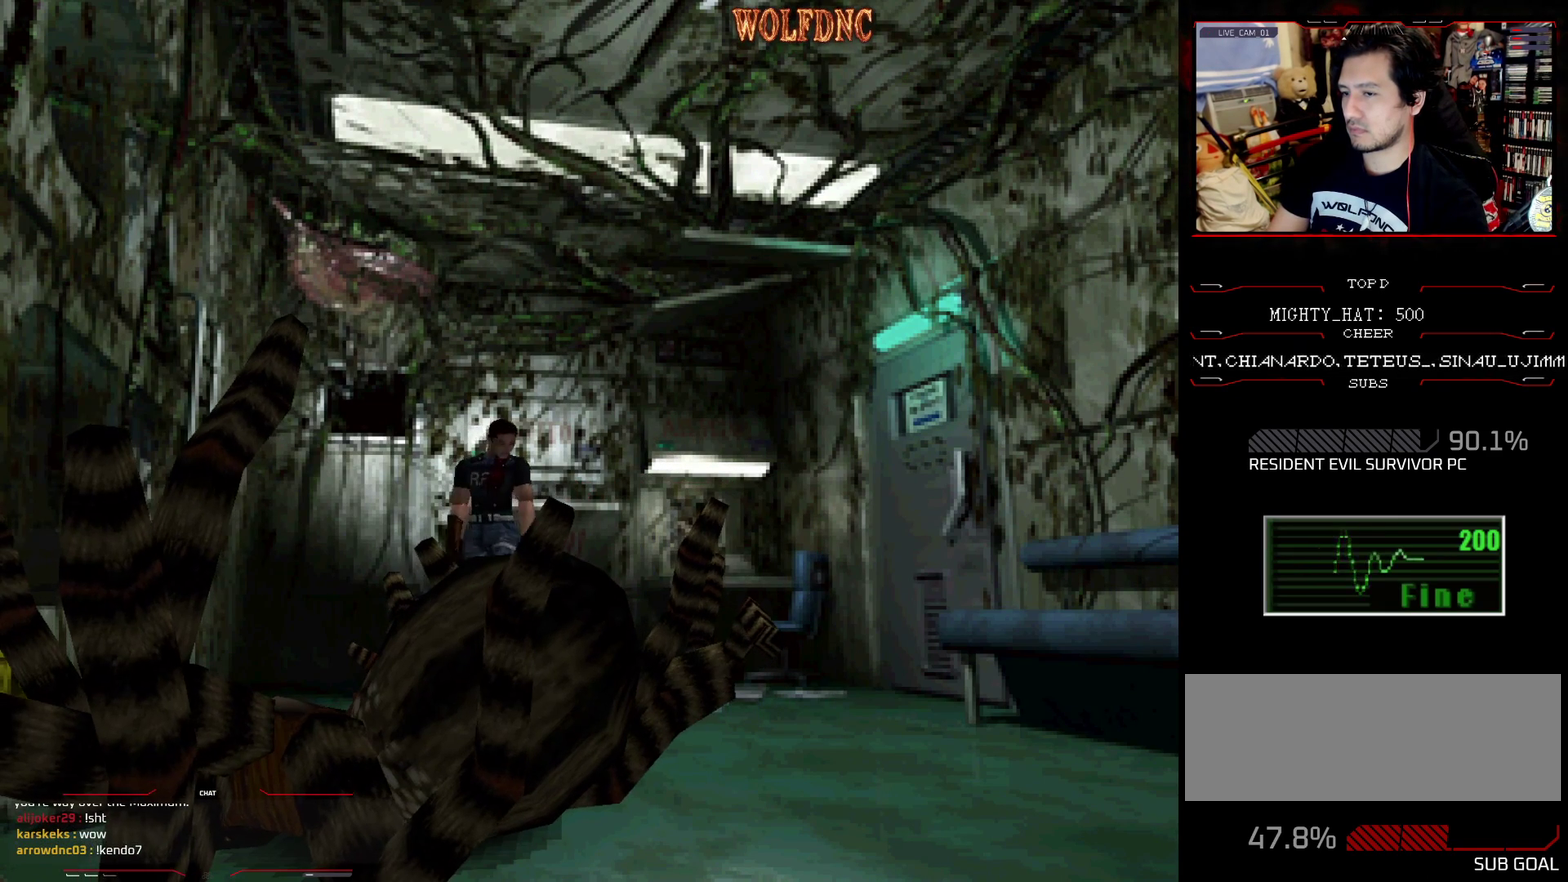
{"buttons": ["CROSS", "SQUARE", "DPAD_UP"], "events": [[17, "DPAD_UP", "down"], [117, "CROSS", "down"], [217, "DPAD_LEFT", "up"], [251, "DPAD_RIGHT", "down"], [401, "CROSS", "up"], [401, "DPAD_RIGHT", "up"], [451, "CROSS", "down"]]}
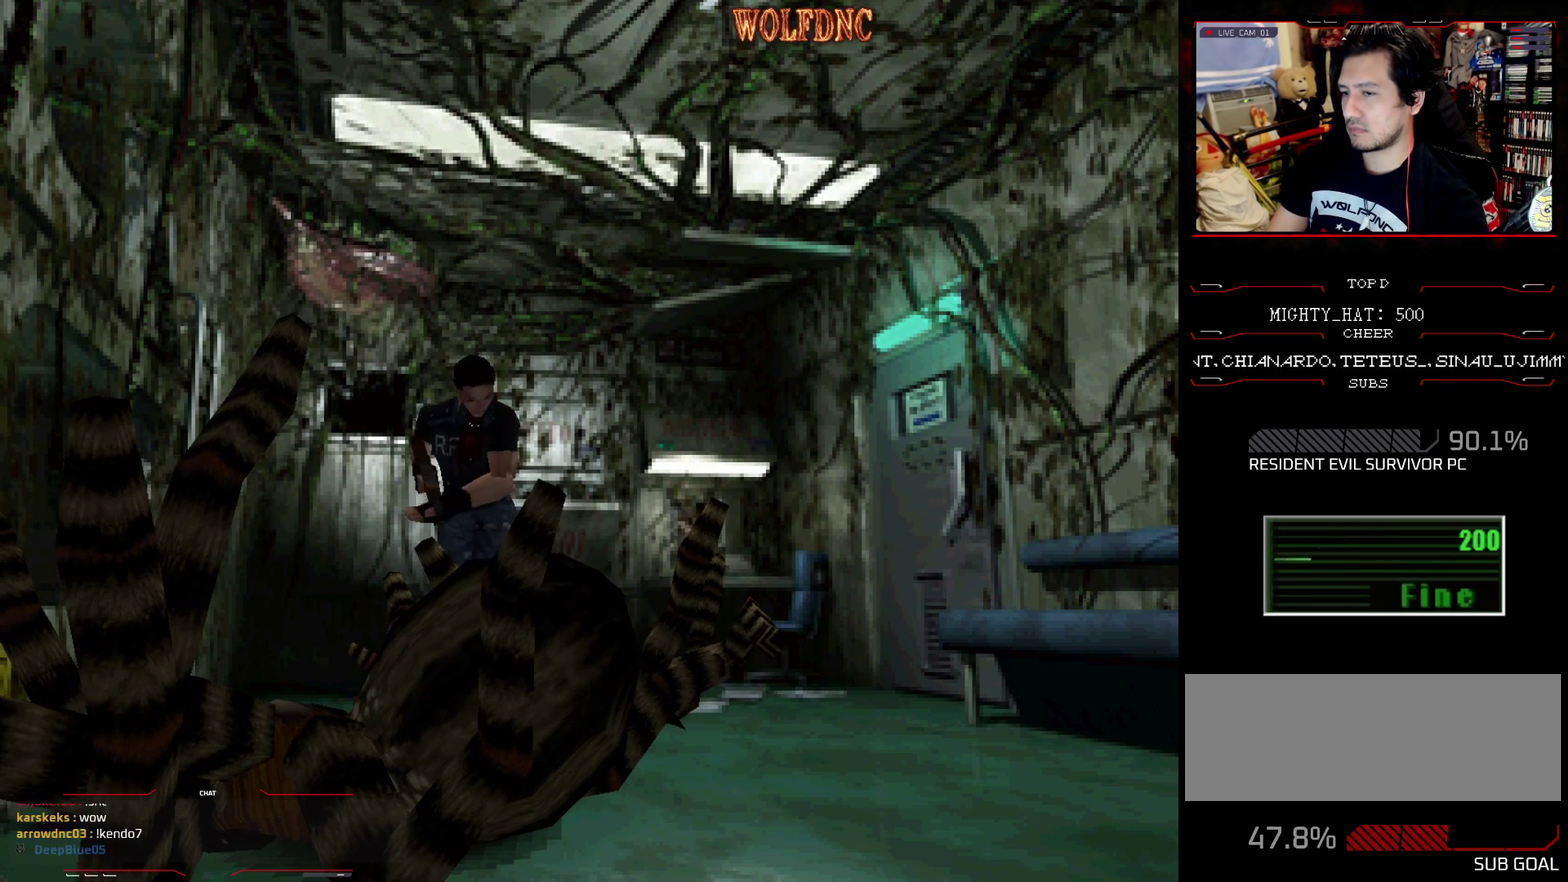
{"buttons": ["CROSS", "SQUARE", "DPAD_UP", "DPAD_LEFT"], "events": [[183, "DPAD_LEFT", "down"], [233, "DPAD_LEFT", "up"], [367, "CROSS", "up"], [417, "CROSS", "down"], [417, "DPAD_LEFT", "down"]]}